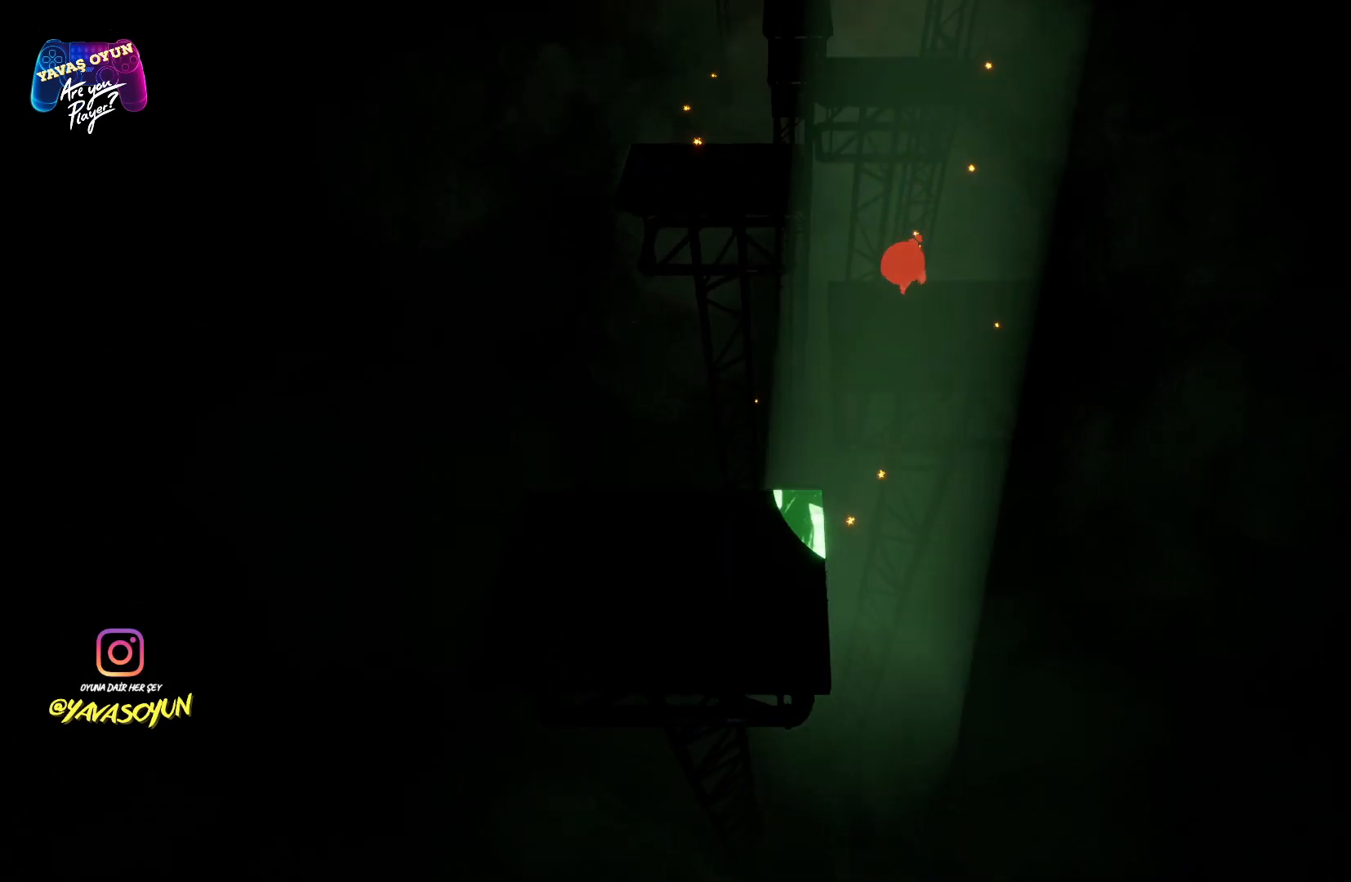
Gameplay with a controller (Xbox layout); each line is a JSON object with the inputs held at the frame after it. "events" lists button and stick changes between this image and that frame as [ms after this image, input, new state], when the widget could be followed in between.
{"buttons": [], "left_stick": "down", "right_stick": "center", "events": [[167, "left_stick", "down"]]}
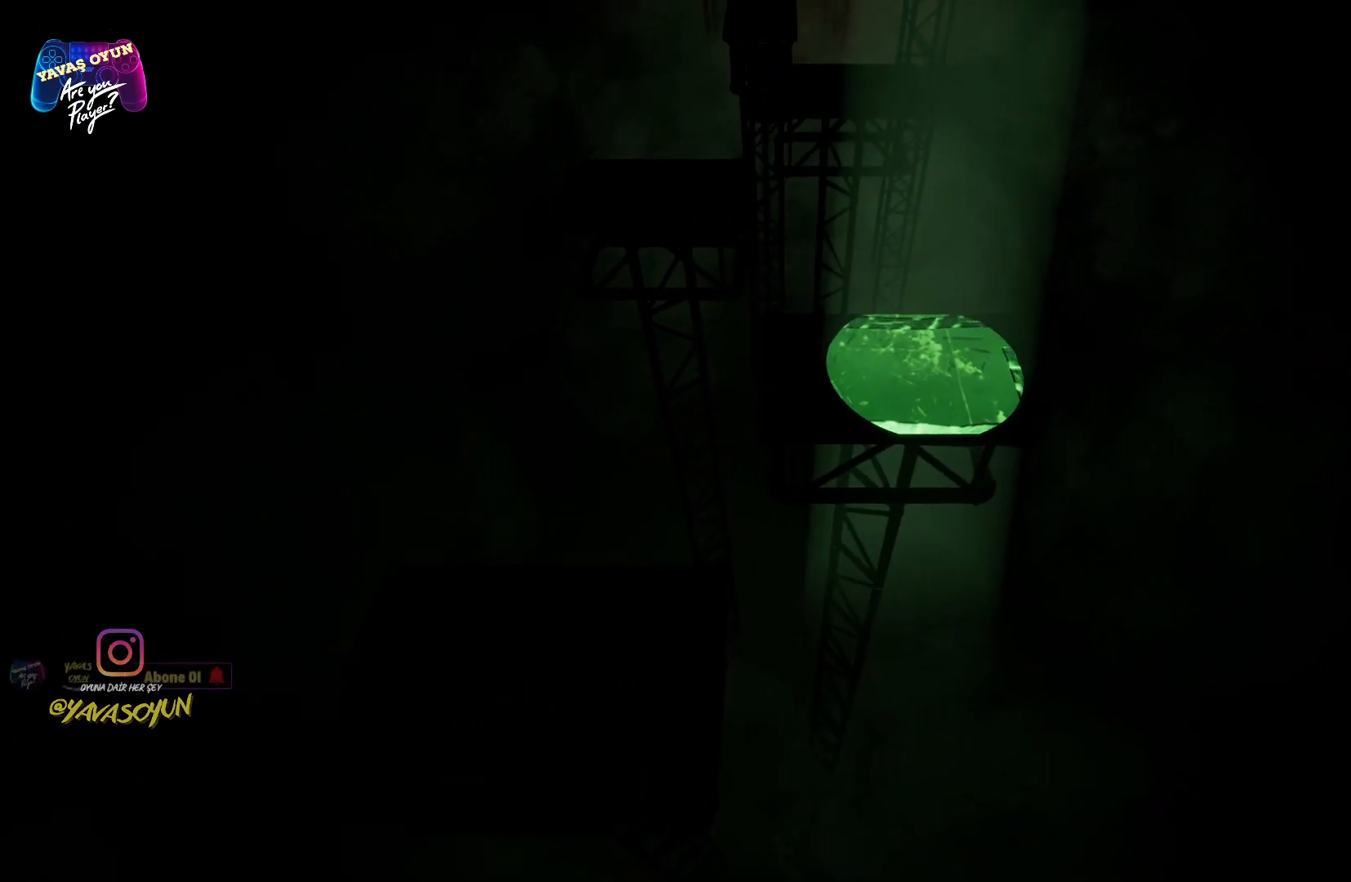
{"buttons": [], "left_stick": "center", "right_stick": "center", "events": [[133, "left_stick", "center"]]}
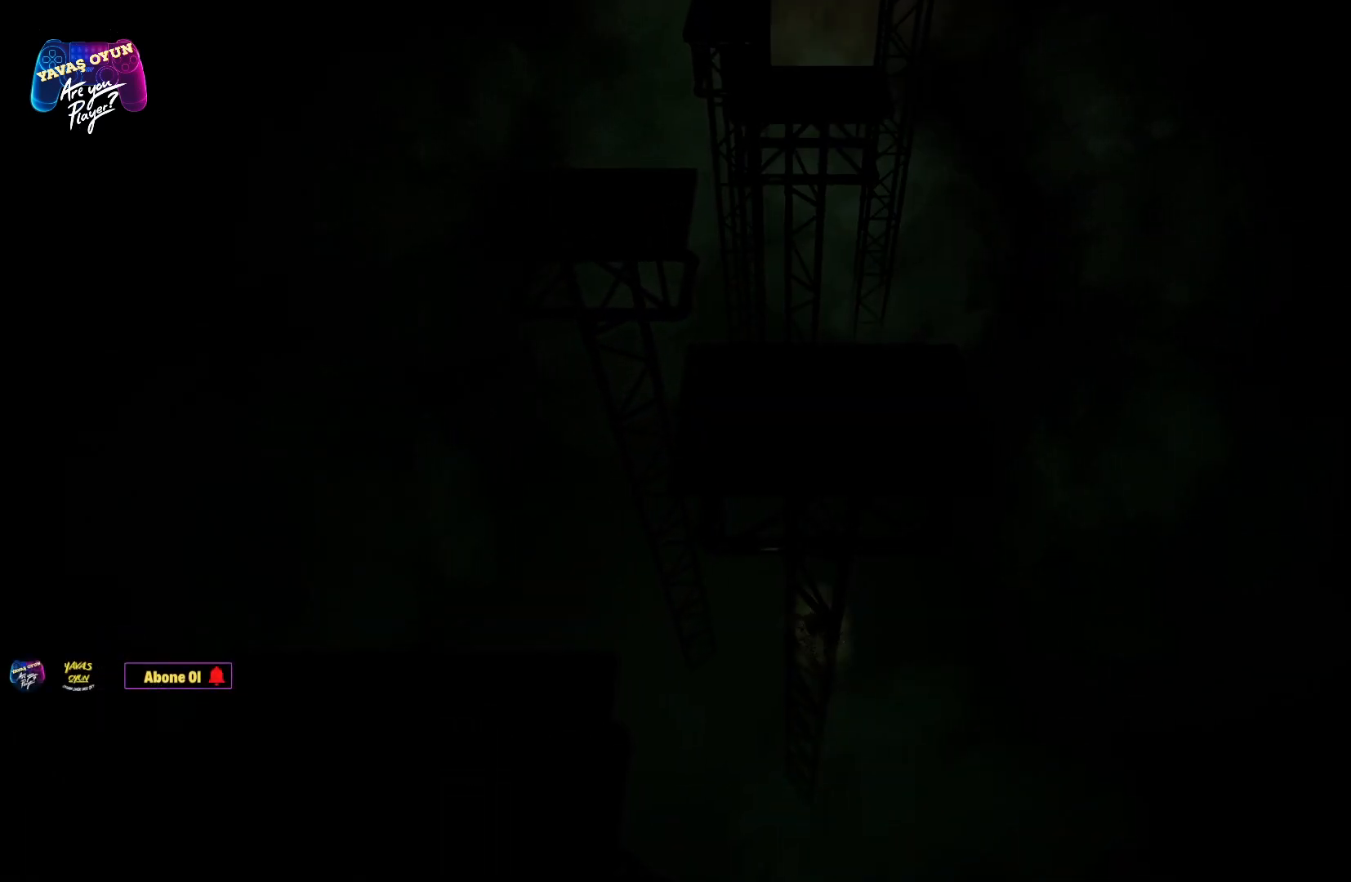
{"buttons": [], "left_stick": "center", "right_stick": "center", "events": []}
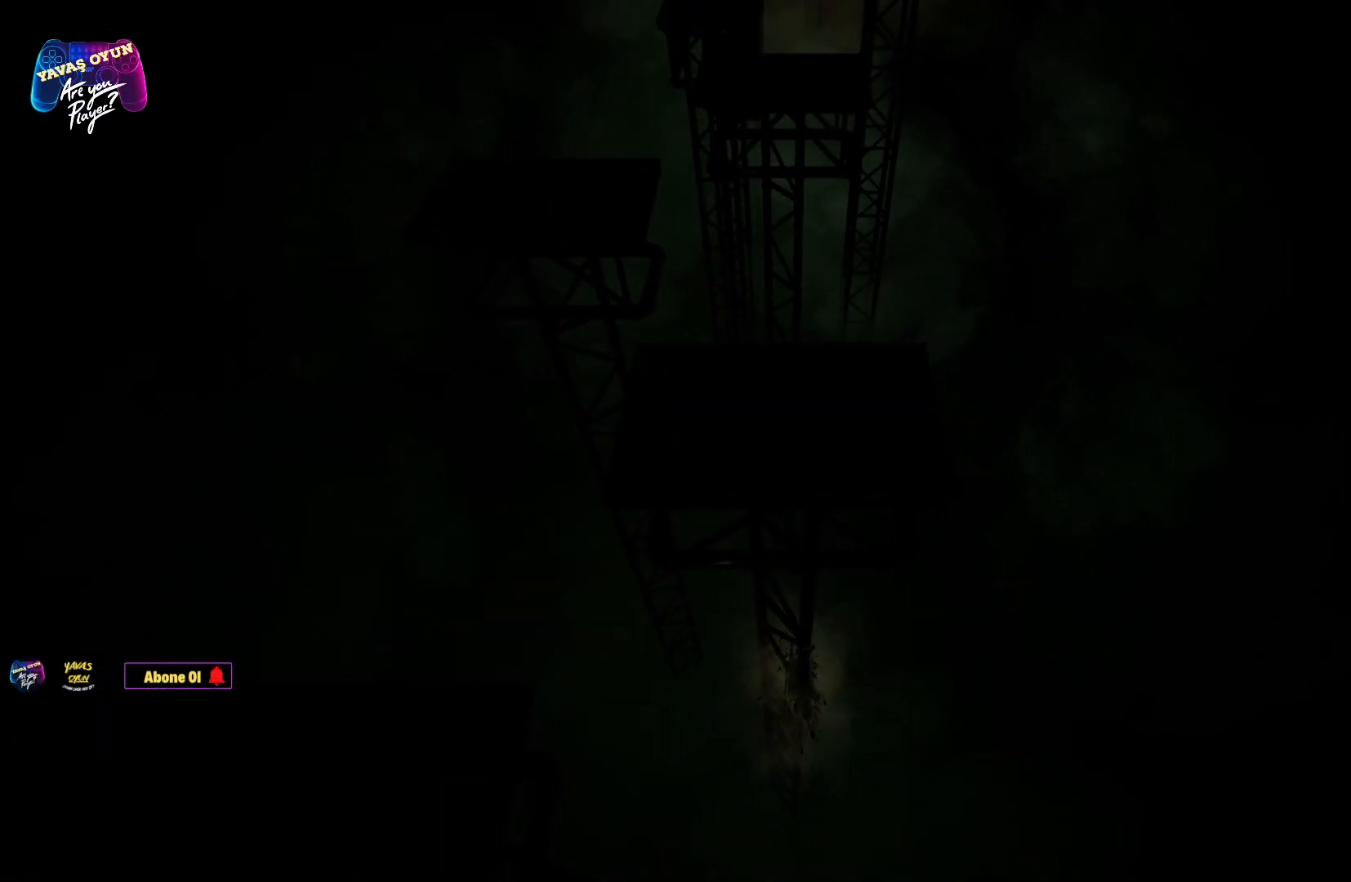
{"buttons": [], "left_stick": "center", "right_stick": "center", "events": []}
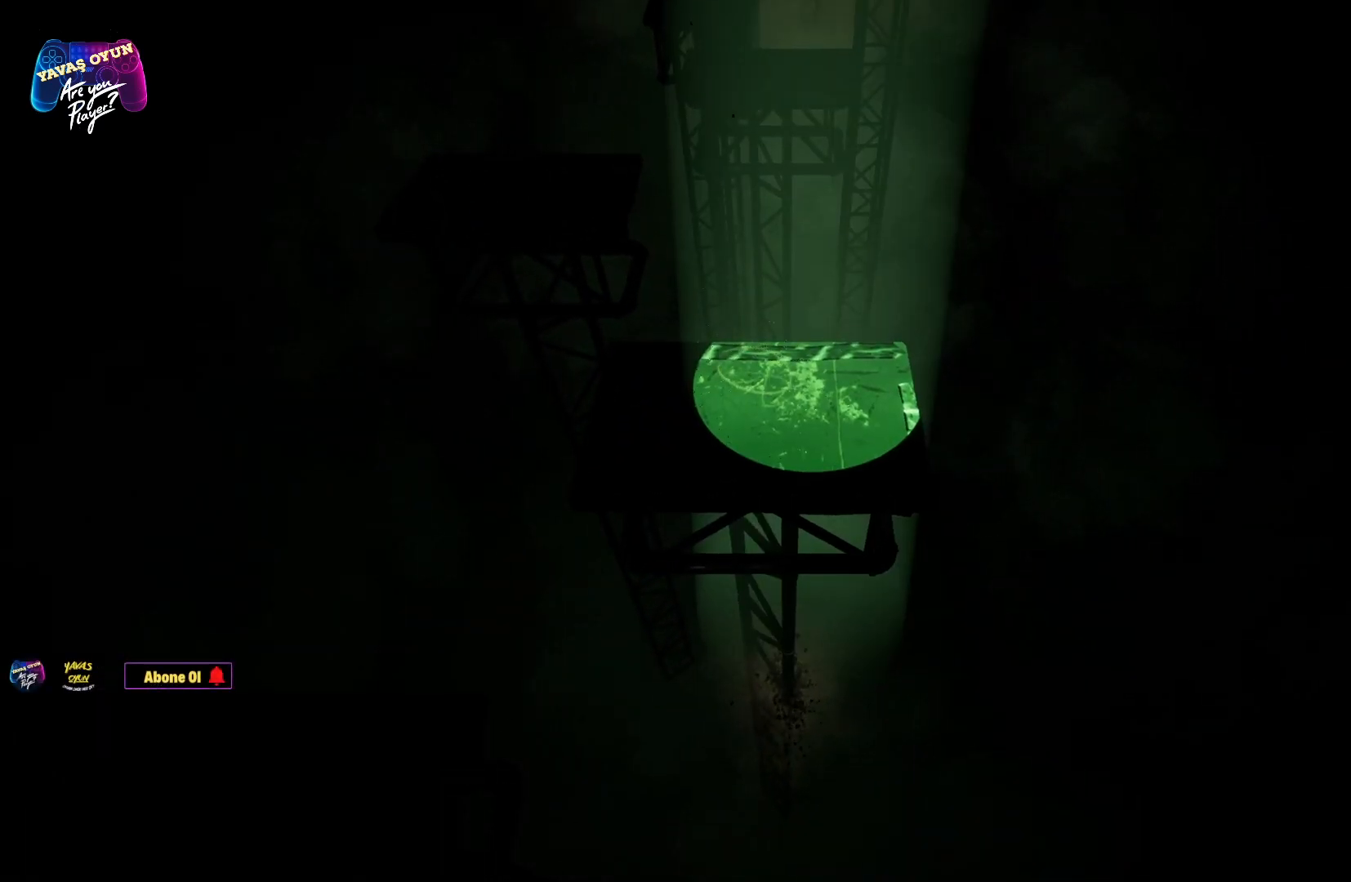
{"buttons": [], "left_stick": "center", "right_stick": "center", "events": []}
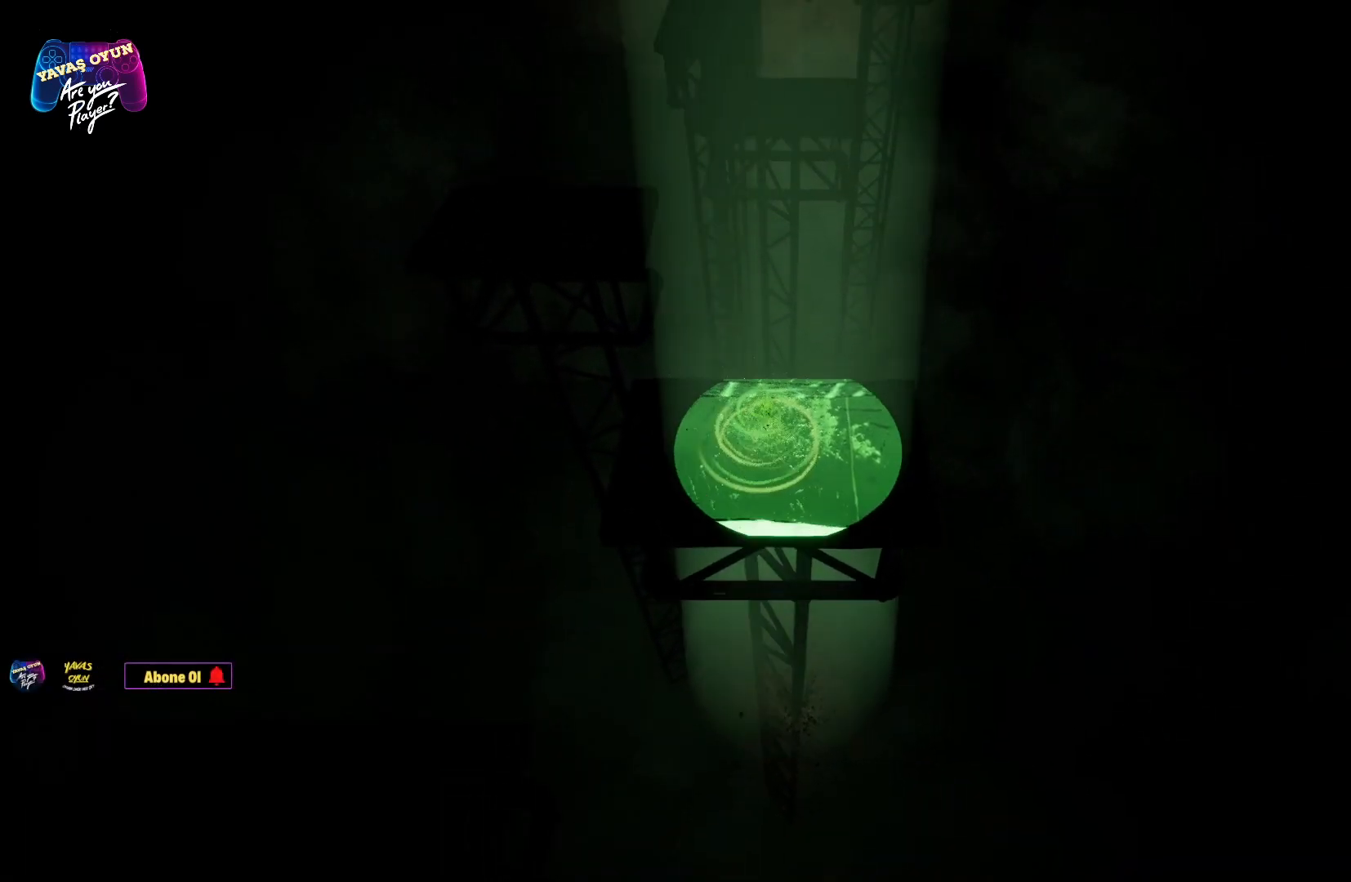
{"buttons": [], "left_stick": "center", "right_stick": "center", "events": []}
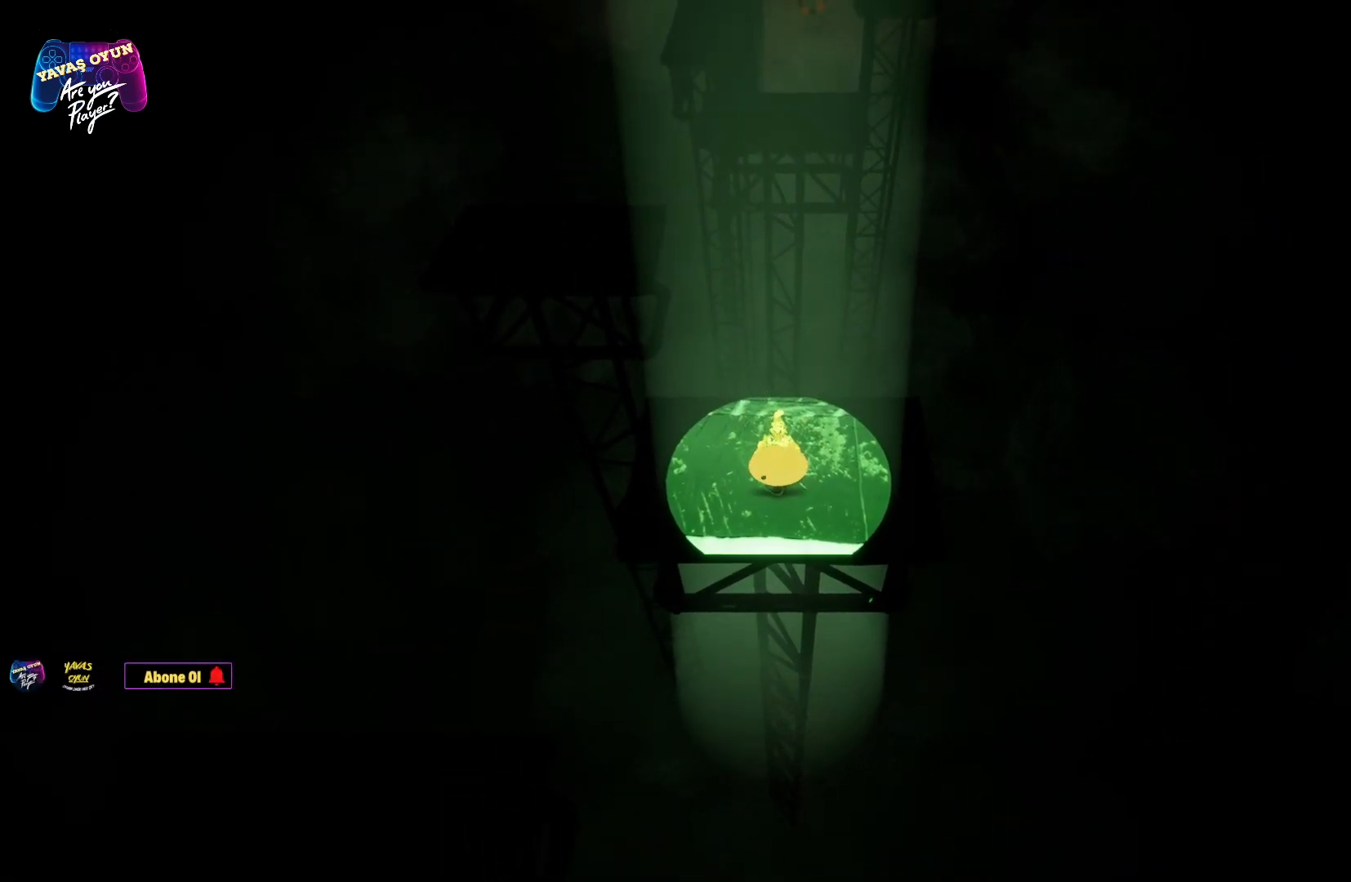
{"buttons": [], "left_stick": "up-left", "right_stick": "center", "events": [[333, "left_stick", "up-left"]]}
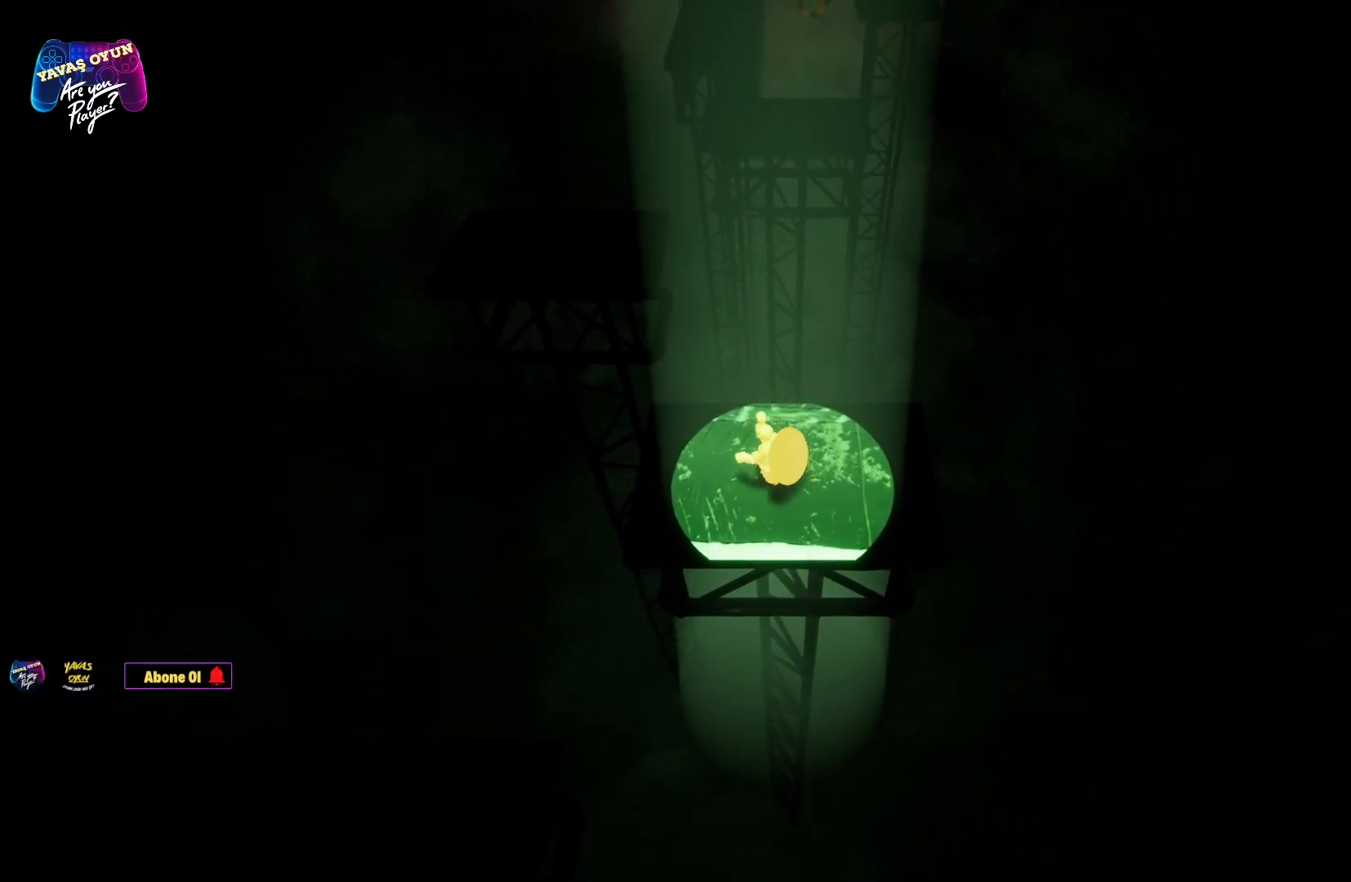
{"buttons": ["A"], "left_stick": "up-left", "right_stick": "center", "events": [[433, "A", "down"]]}
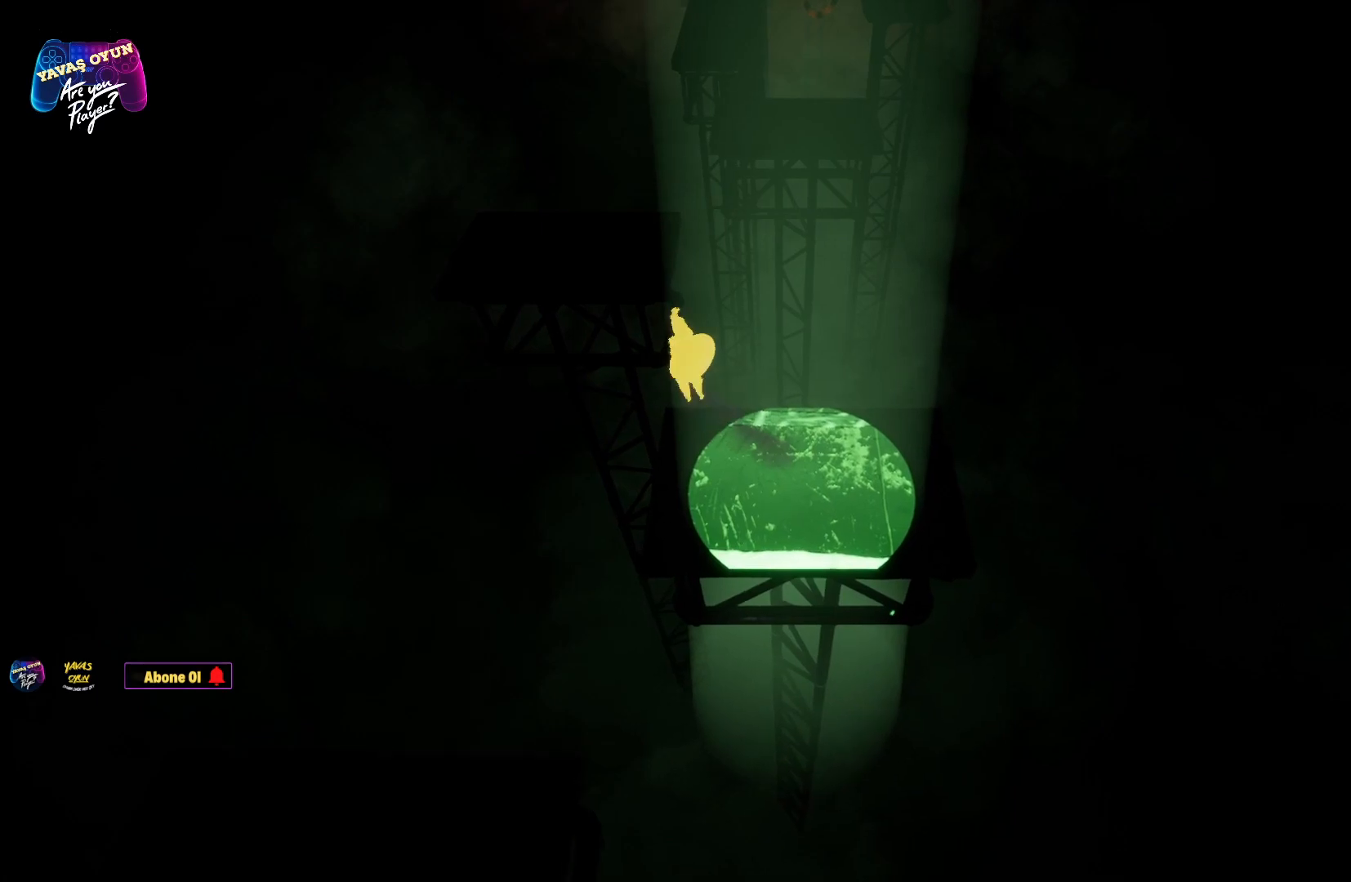
{"buttons": ["A"], "left_stick": "up-left", "right_stick": "center", "events": [[333, "A", "up"], [433, "A", "down"]]}
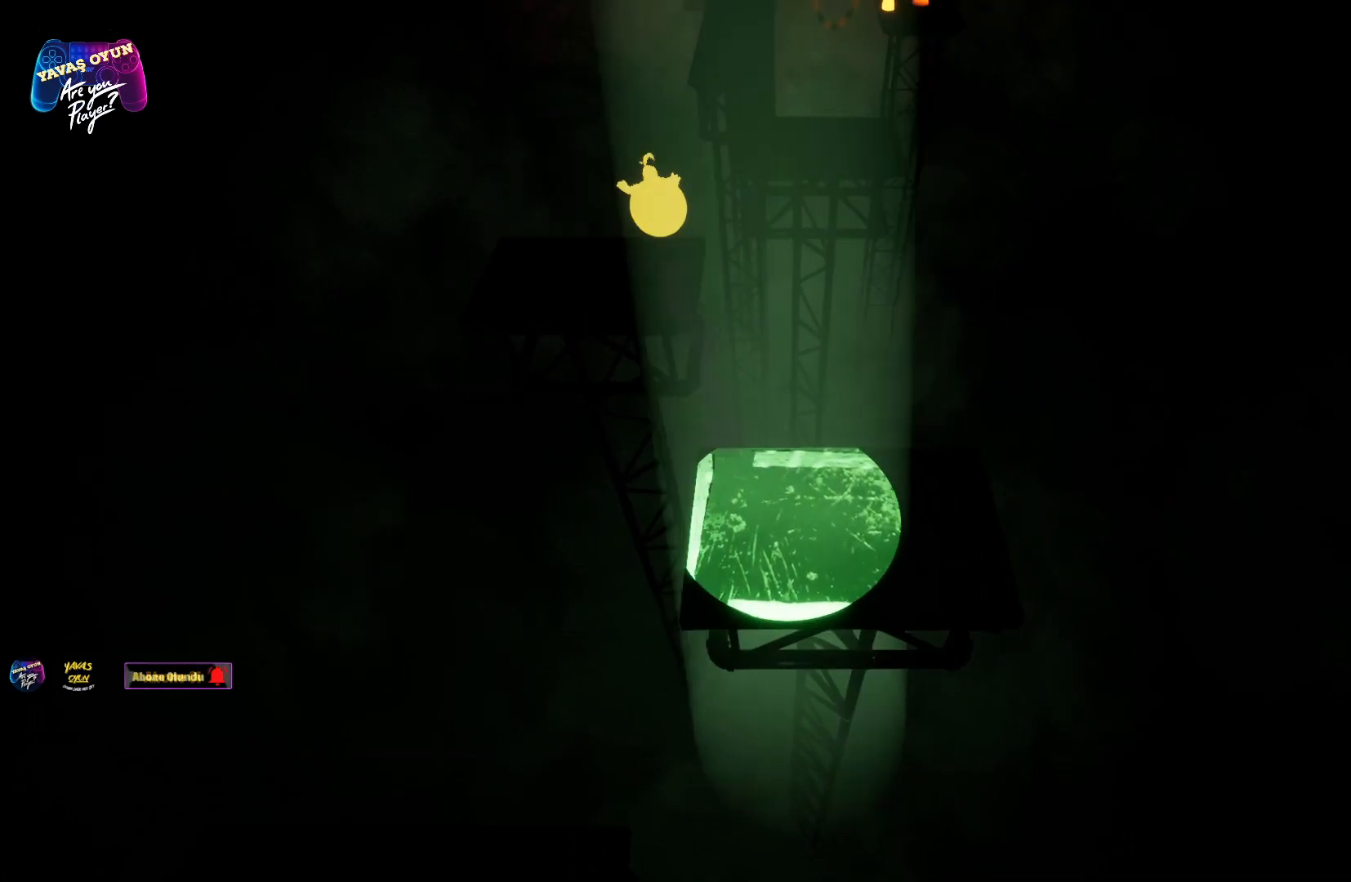
{"buttons": [], "left_stick": "up-left", "right_stick": "center", "events": [[367, "A", "up"]]}
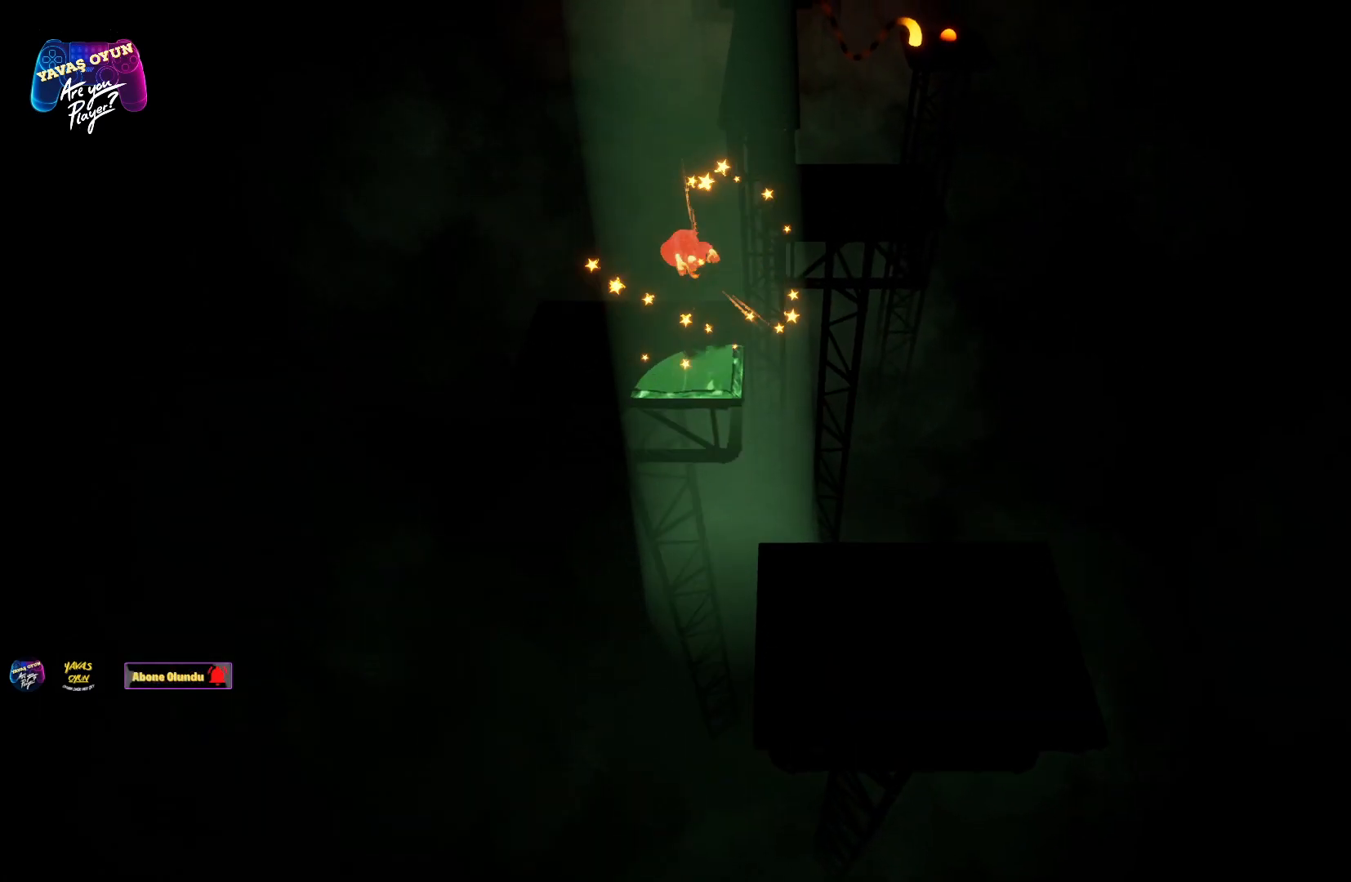
{"buttons": [], "left_stick": "center", "right_stick": "center", "events": [[250, "left_stick", "center"]]}
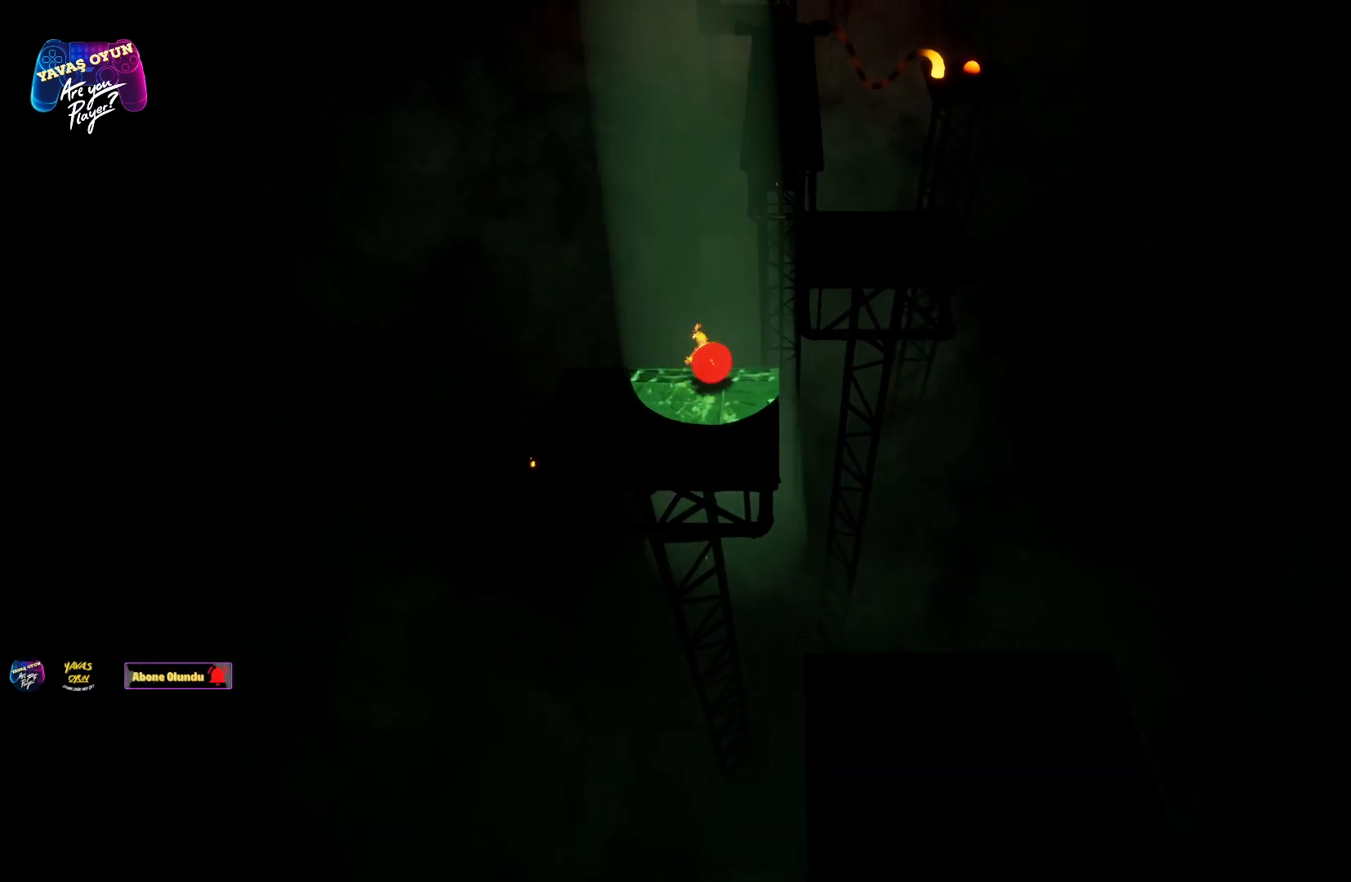
{"buttons": [], "left_stick": "down", "right_stick": "center", "events": [[233, "left_stick", "down"]]}
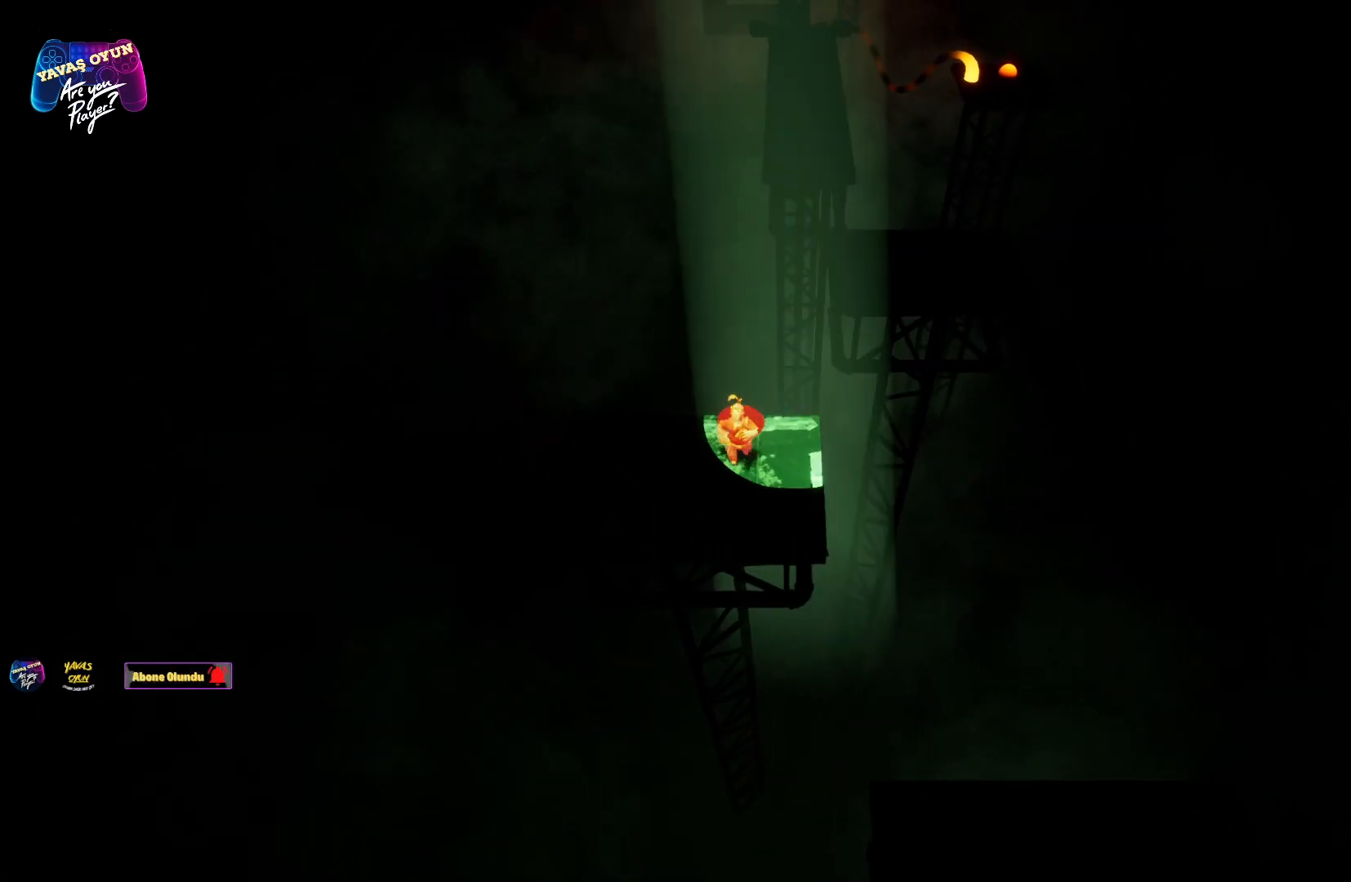
{"buttons": [], "left_stick": "up-right", "right_stick": "center", "events": [[100, "left_stick", "center"], [400, "left_stick", "up"], [450, "left_stick", "up-right"]]}
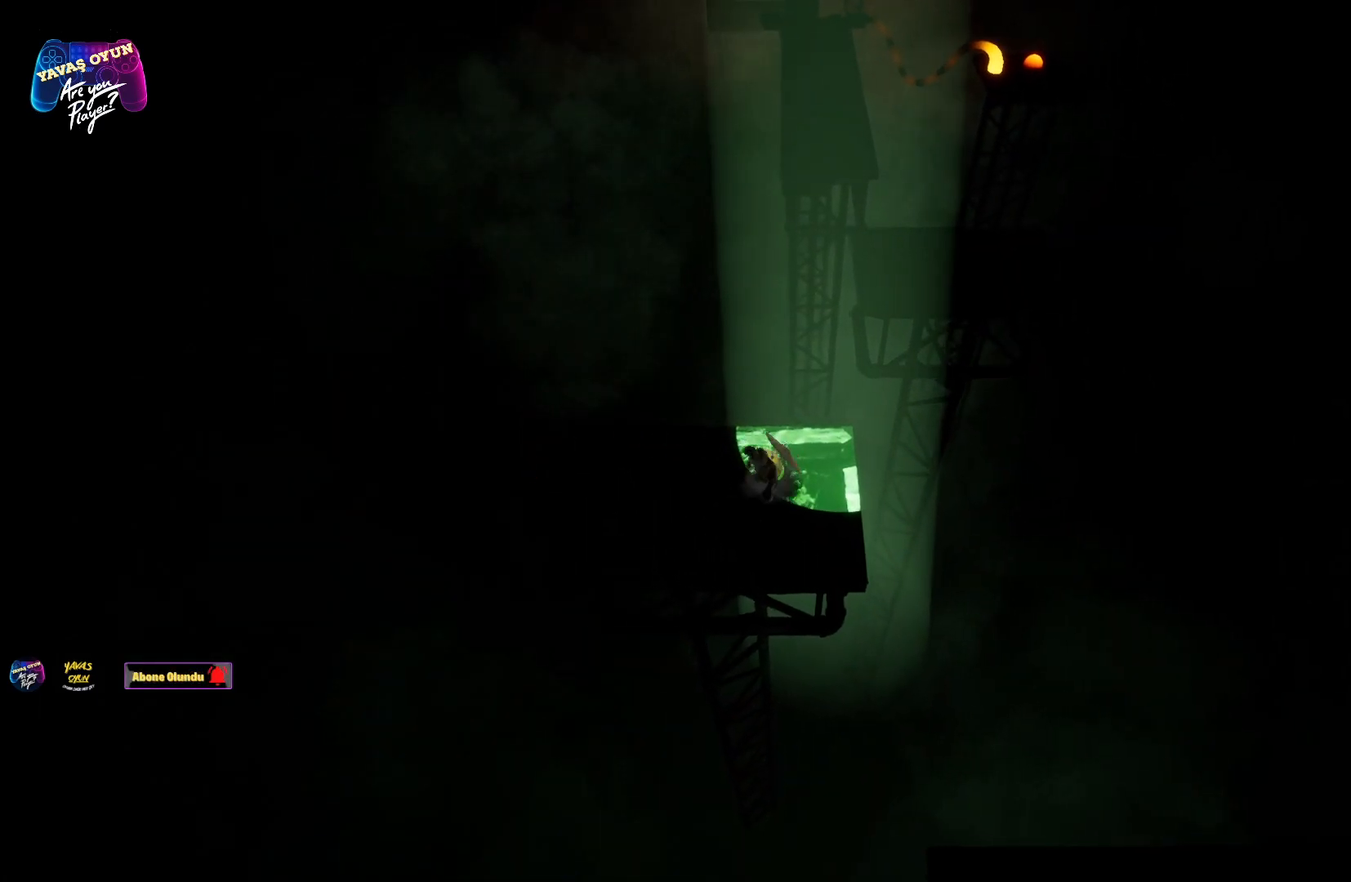
{"buttons": ["A"], "left_stick": "up-right", "right_stick": "center", "events": [[433, "A", "down"]]}
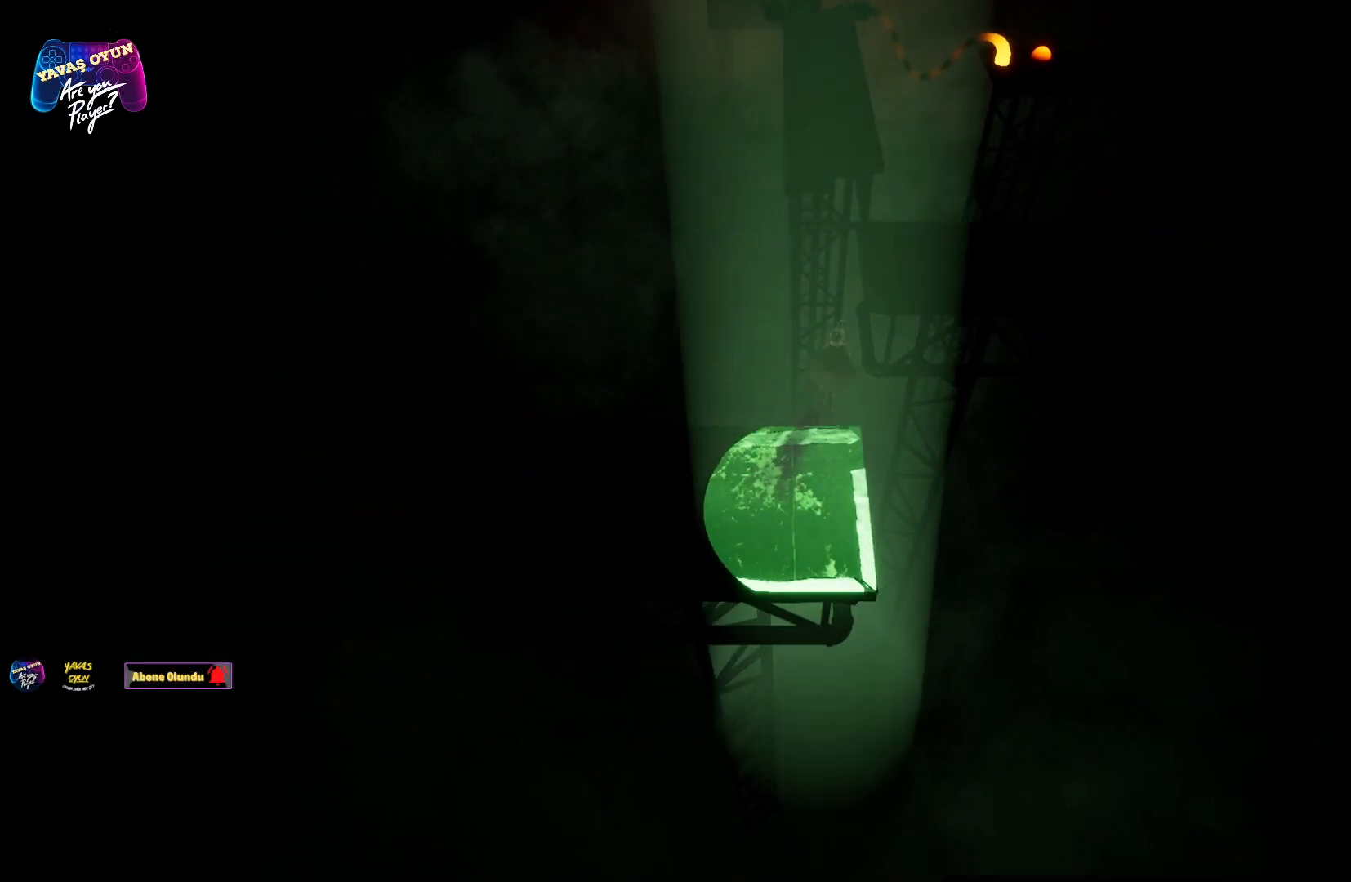
{"buttons": [], "left_stick": "up-right", "right_stick": "center", "events": [[133, "A", "up"], [233, "A", "down"], [467, "A", "up"]]}
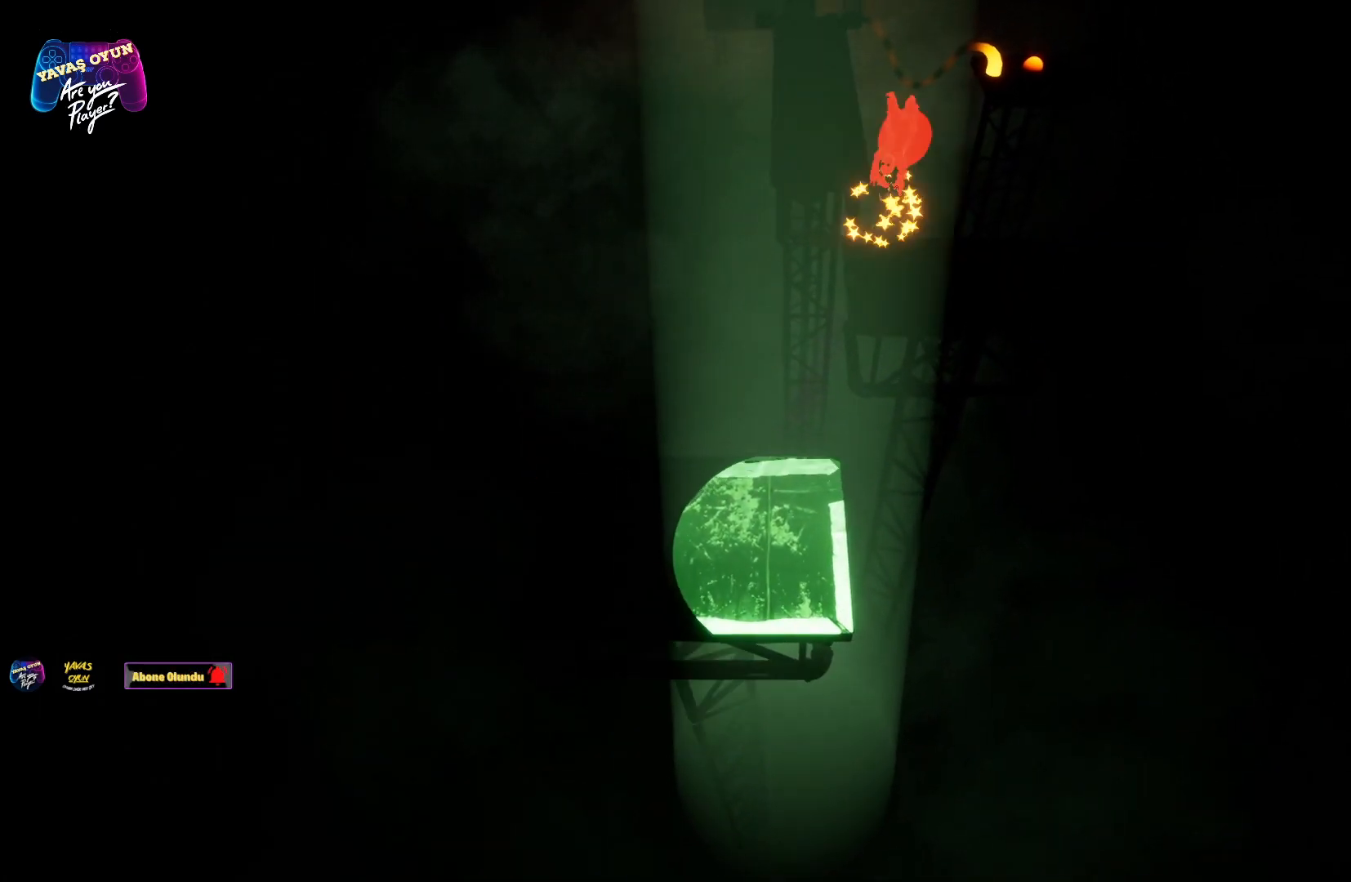
{"buttons": [], "left_stick": "center", "right_stick": "center", "events": [[450, "left_stick", "center"]]}
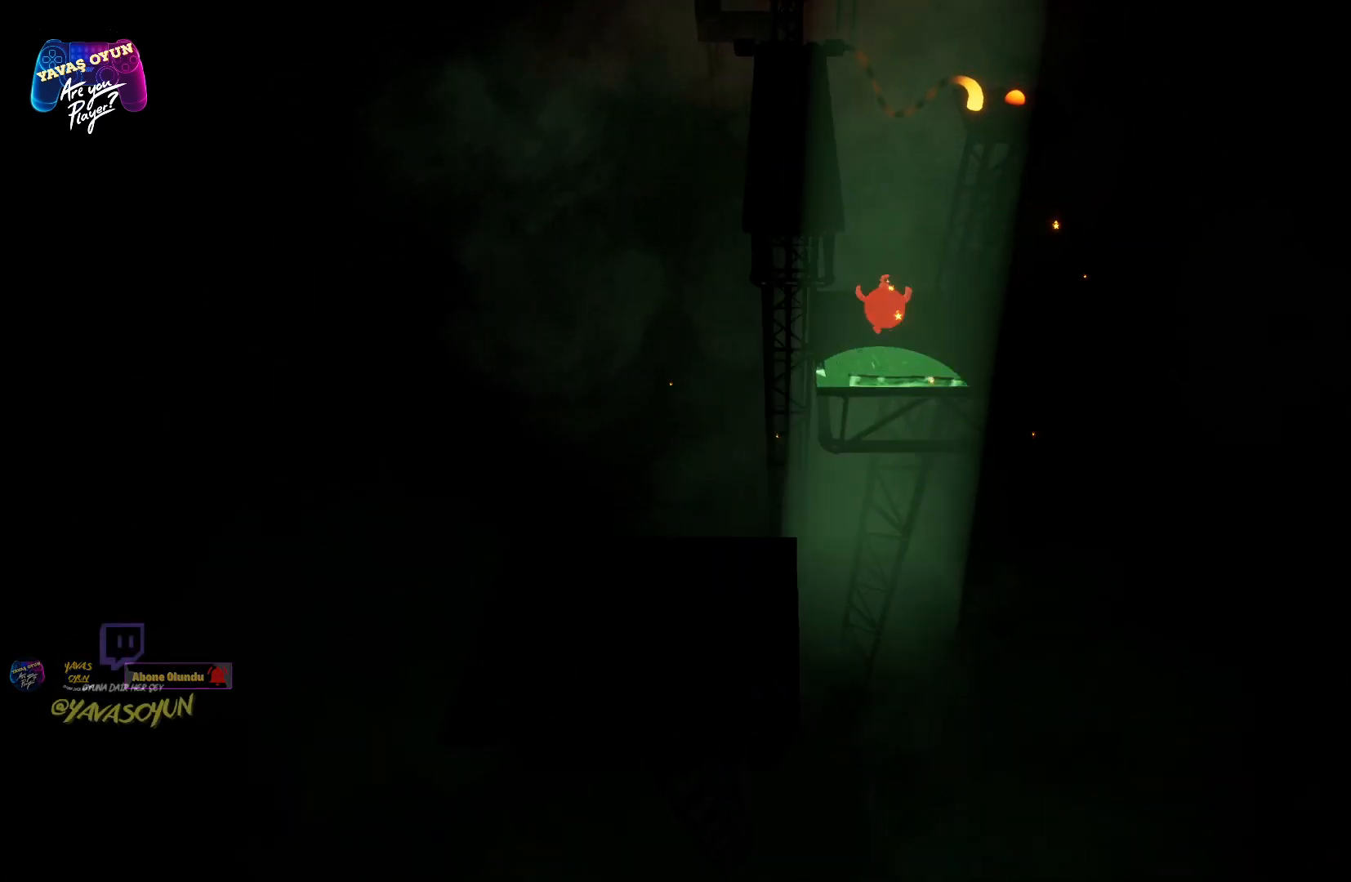
{"buttons": [], "left_stick": "center", "right_stick": "center", "events": []}
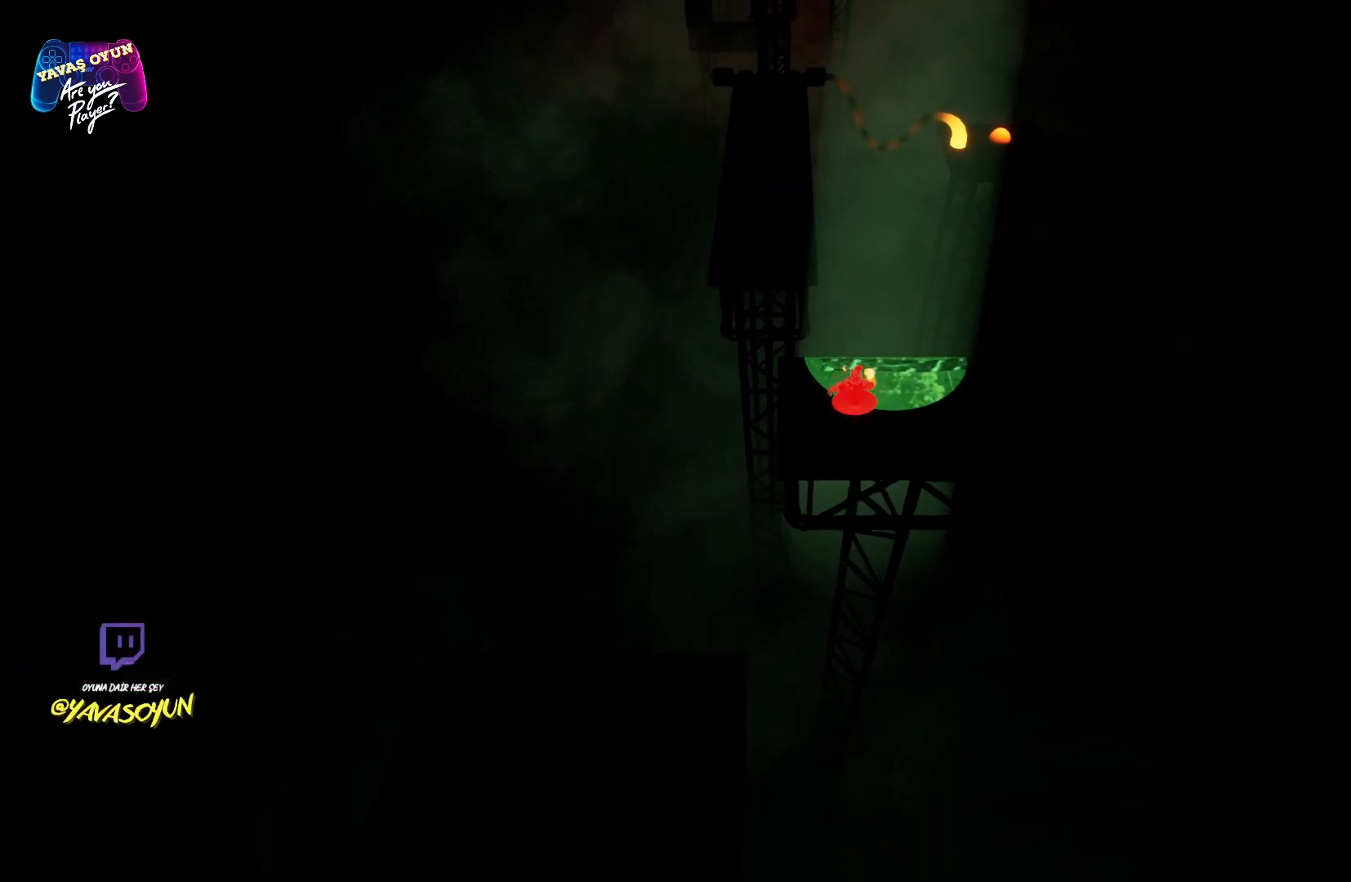
{"buttons": [], "left_stick": "up-left", "right_stick": "center", "events": [[233, "left_stick", "up-left"]]}
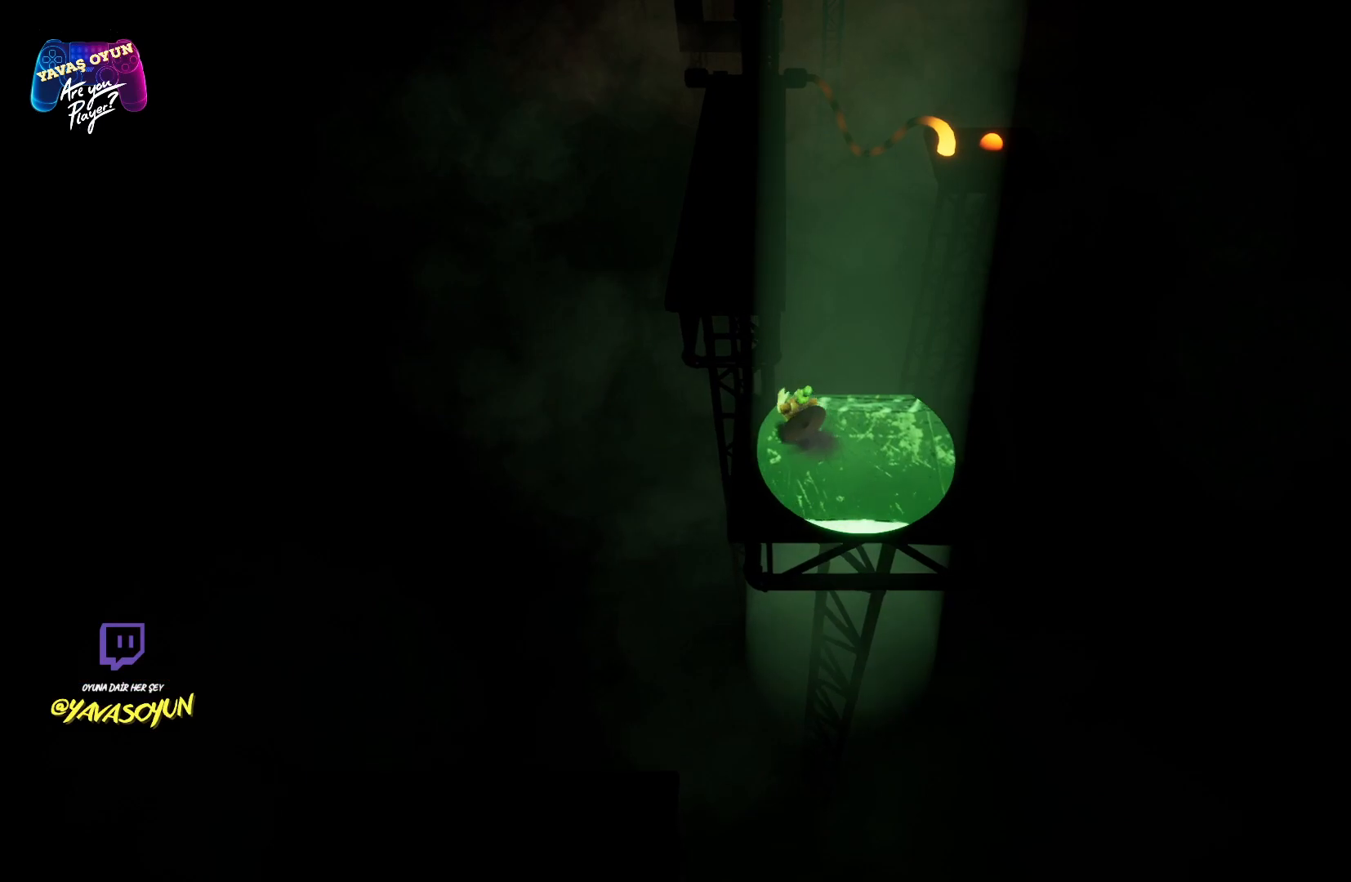
{"buttons": ["A"], "left_stick": "up-left", "right_stick": "center", "events": [[100, "A", "down"], [300, "A", "up"], [383, "A", "down"]]}
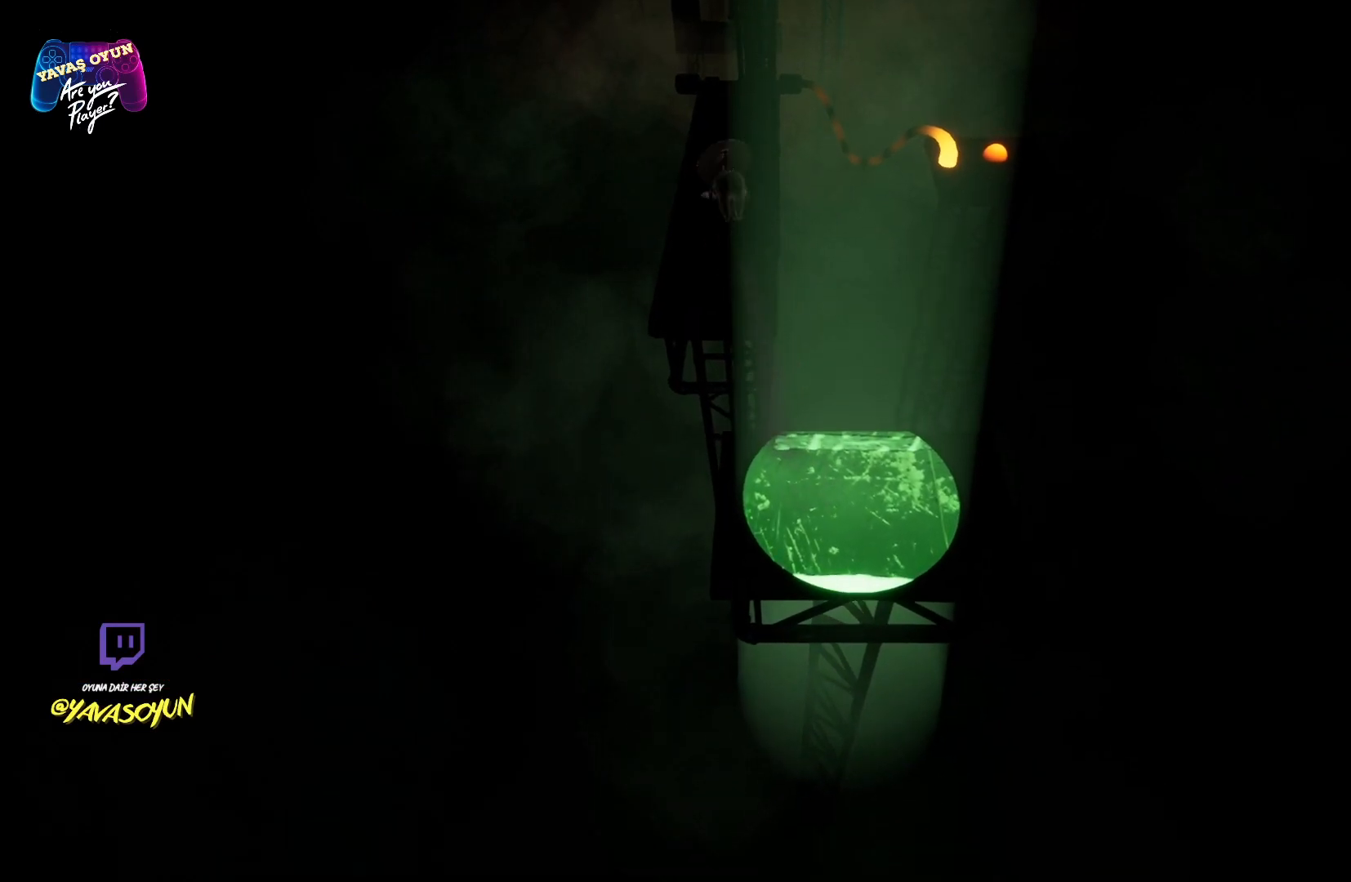
{"buttons": [], "left_stick": "up", "right_stick": "center", "events": [[50, "left_stick", "up"], [133, "A", "up"]]}
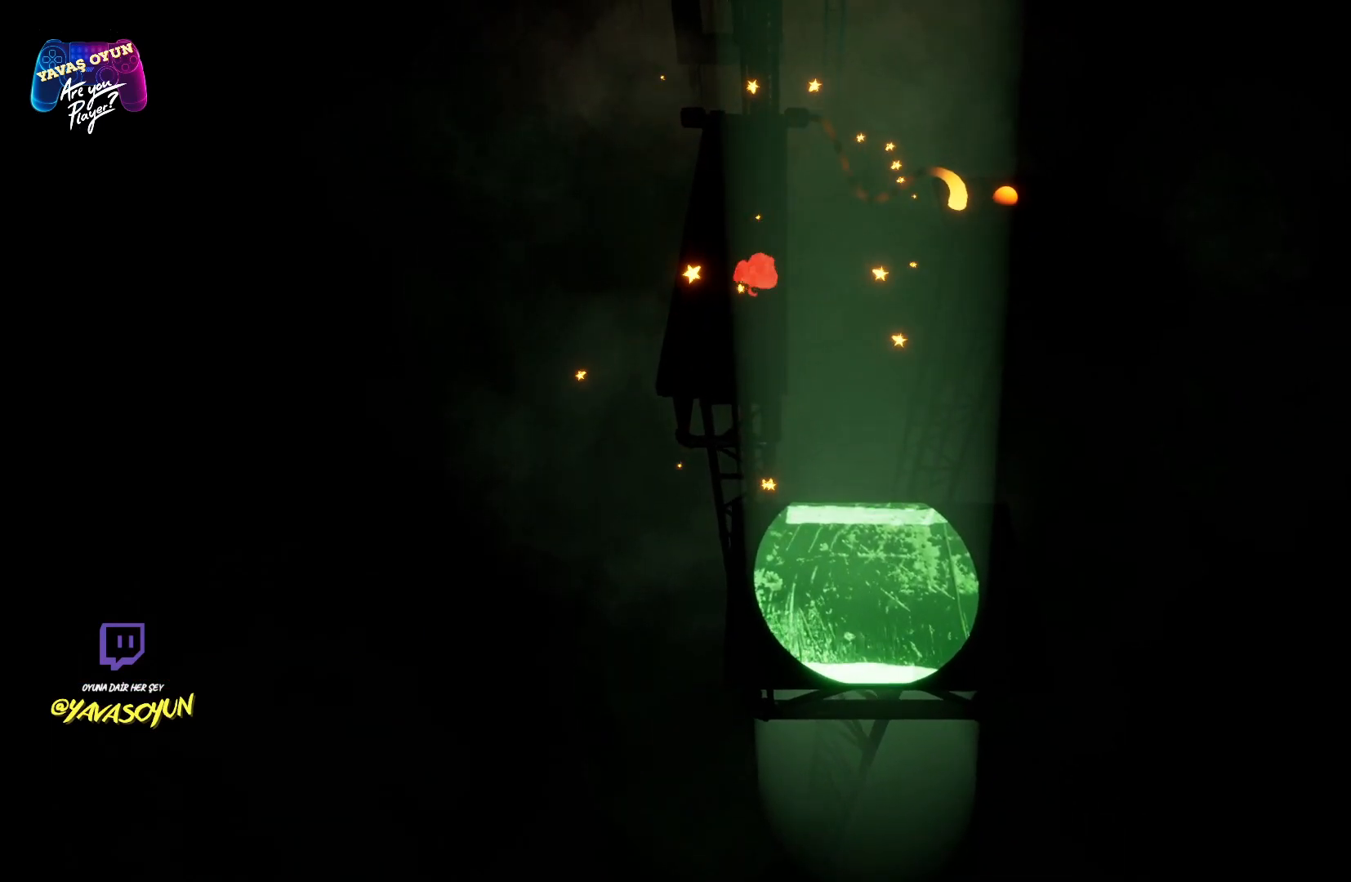
{"buttons": [], "left_stick": "up", "right_stick": "center", "events": []}
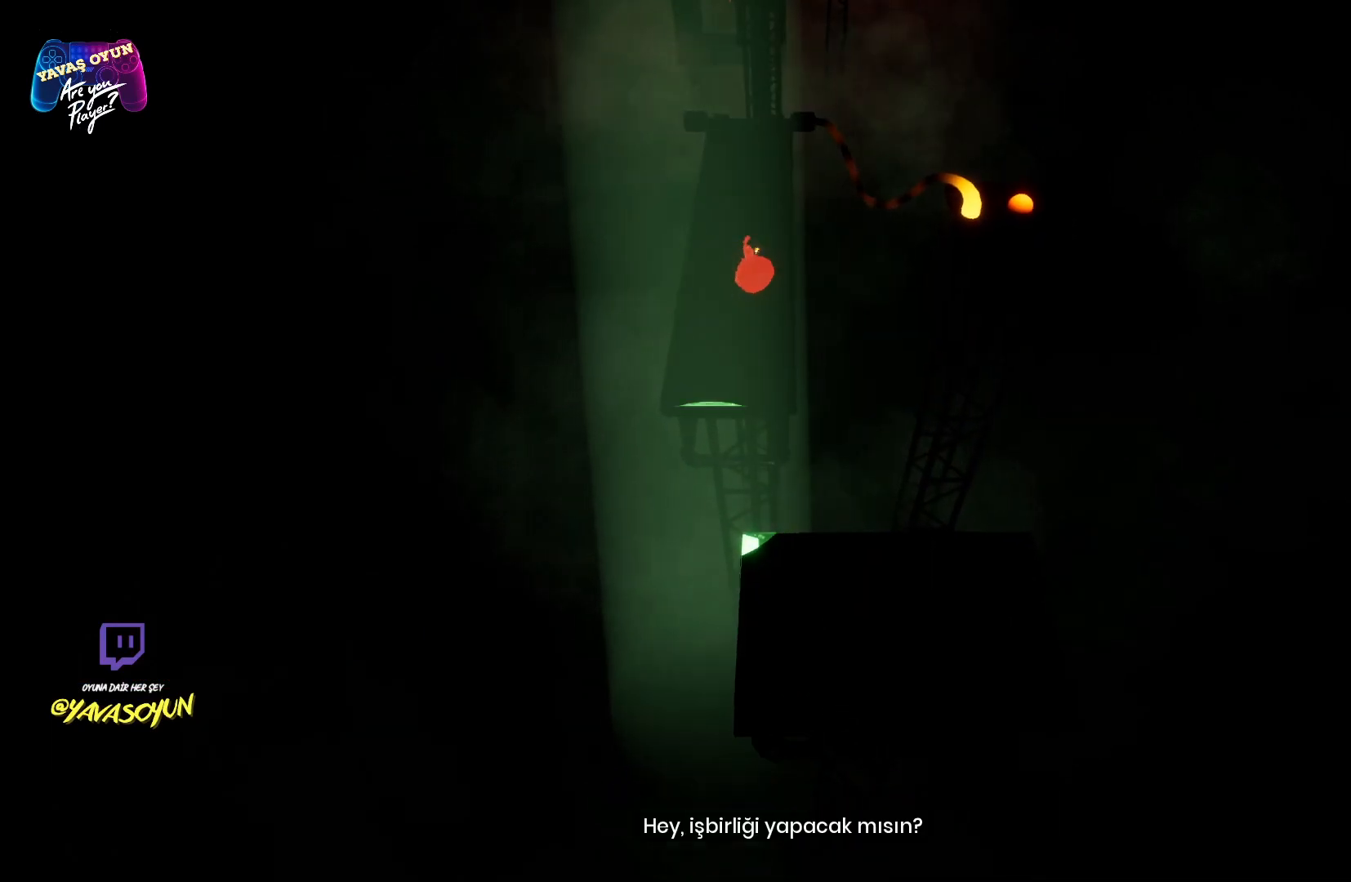
{"buttons": [], "left_stick": "center", "right_stick": "center", "events": [[500, "left_stick", "center"]]}
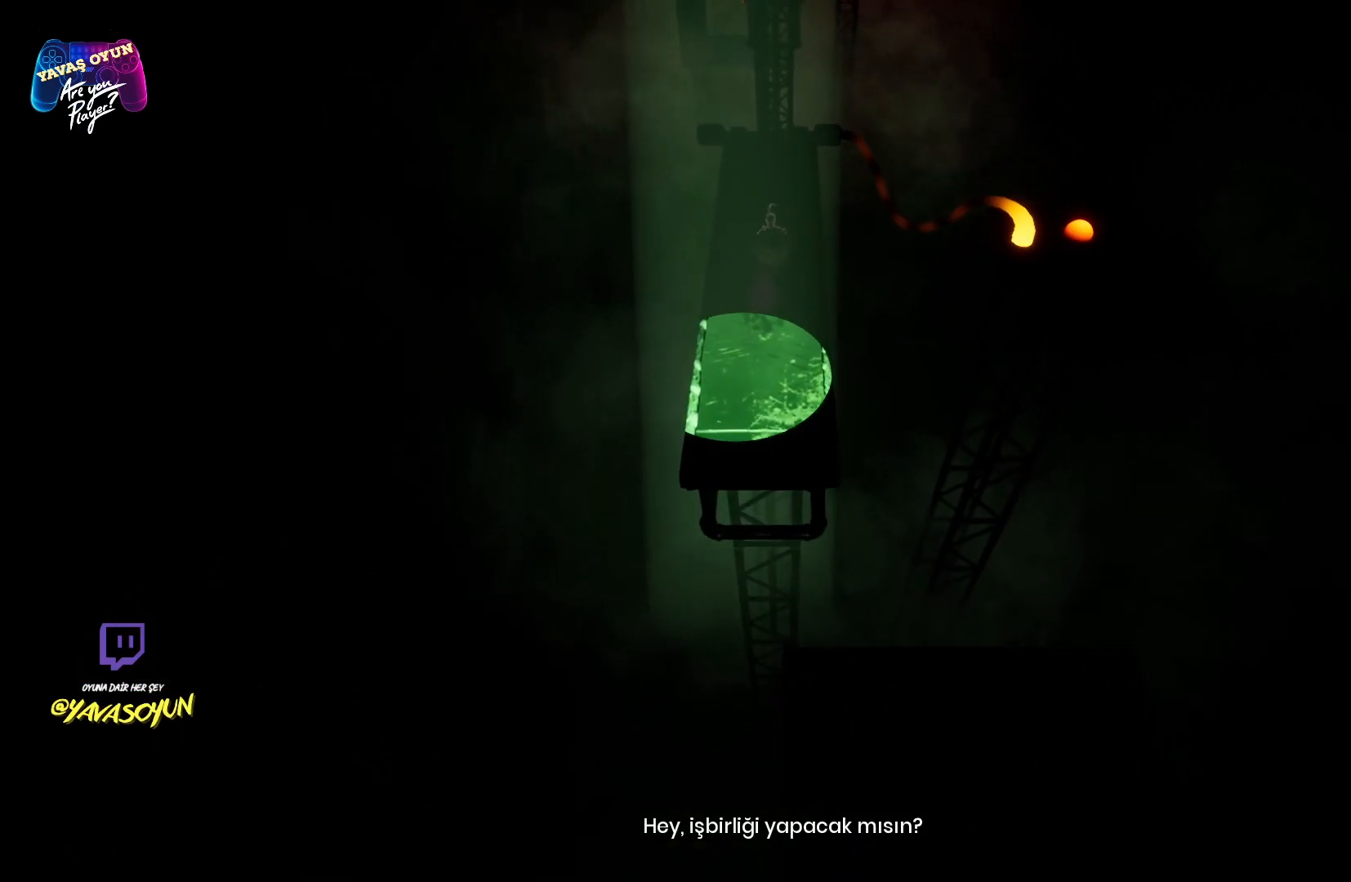
{"buttons": [], "left_stick": "up", "right_stick": "center", "events": [[50, "left_stick", "up"]]}
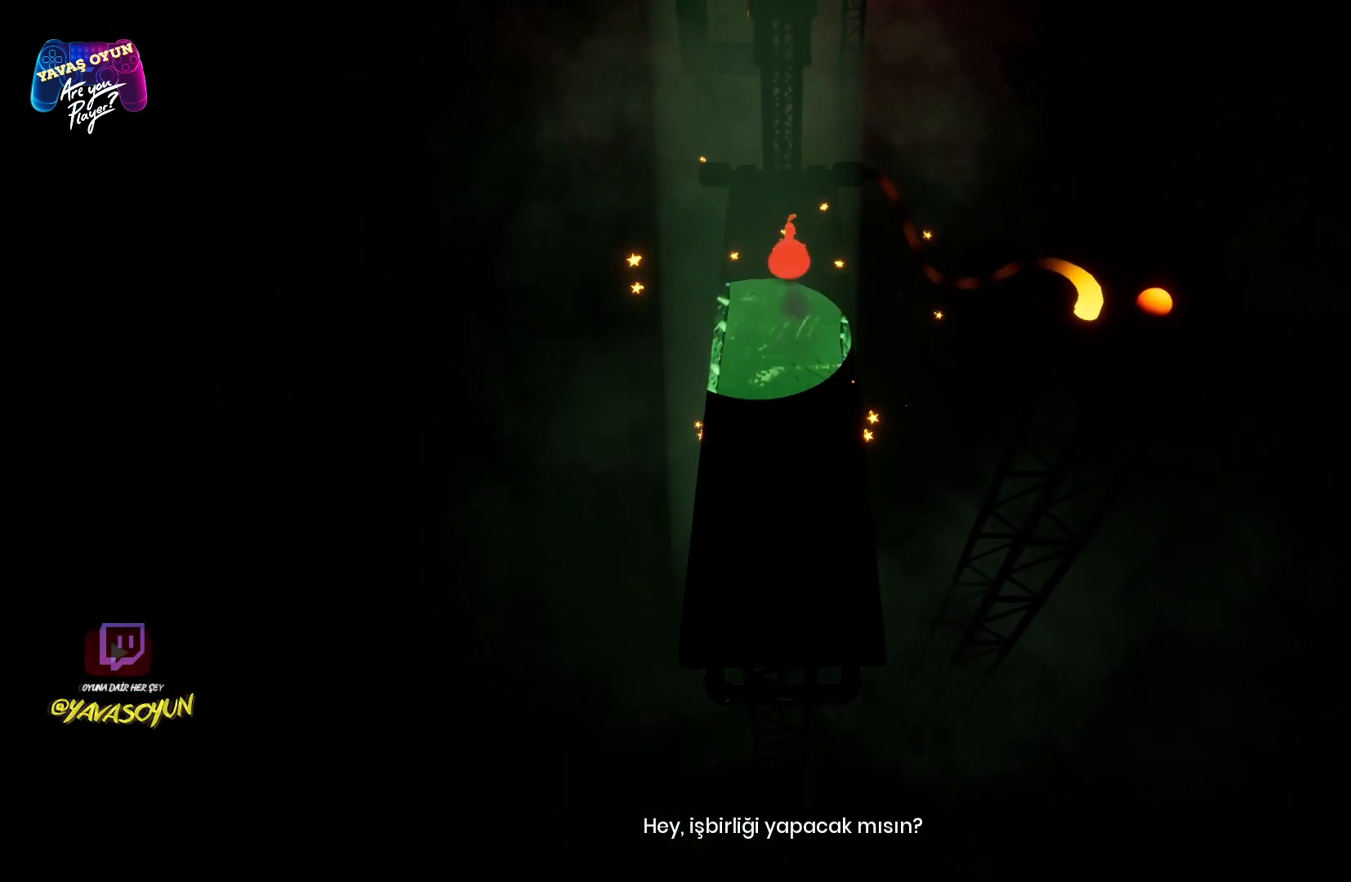
{"buttons": [], "left_stick": "center", "right_stick": "center", "events": [[300, "left_stick", "center"]]}
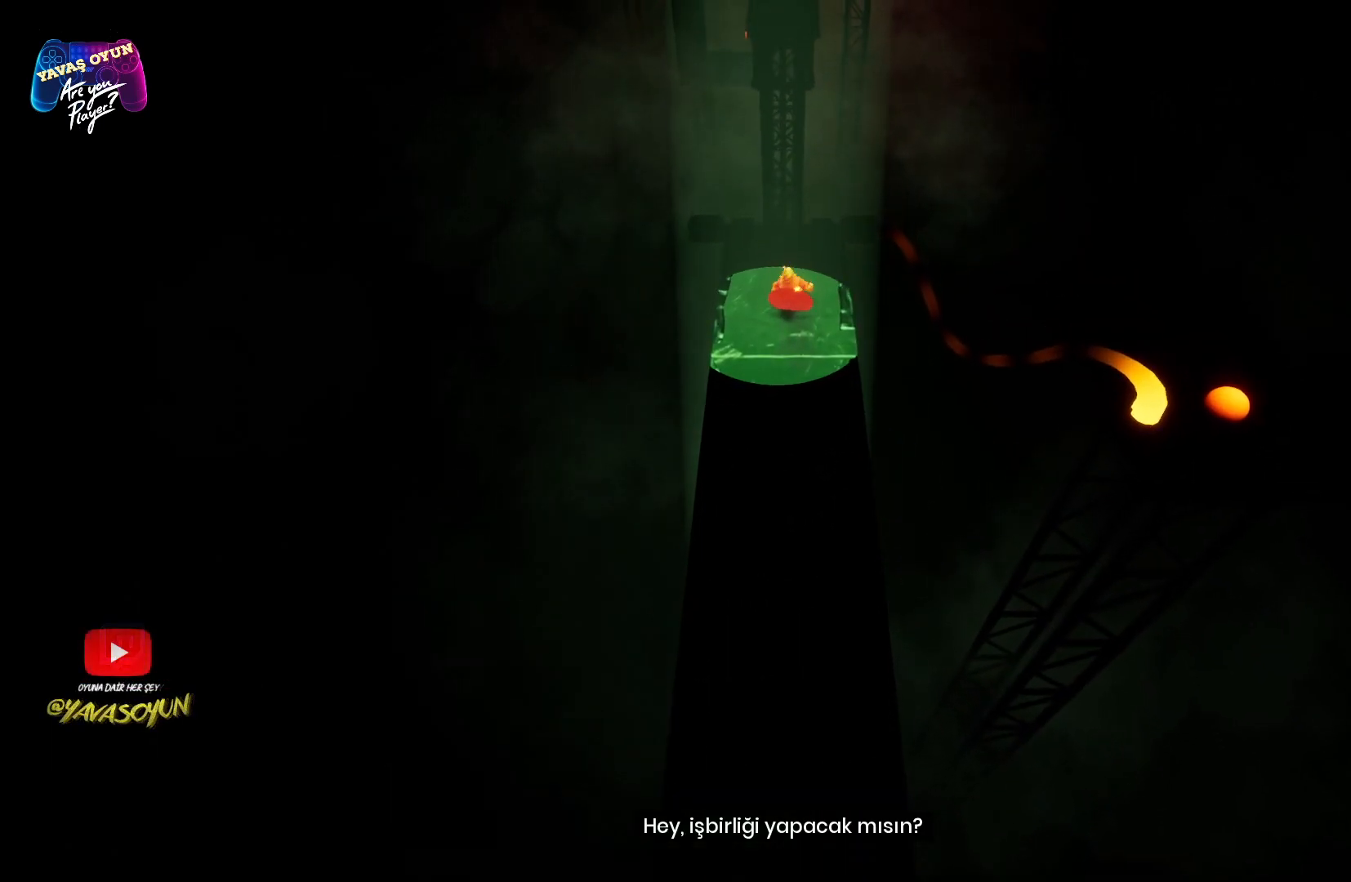
{"buttons": [], "left_stick": "center", "right_stick": "center", "events": []}
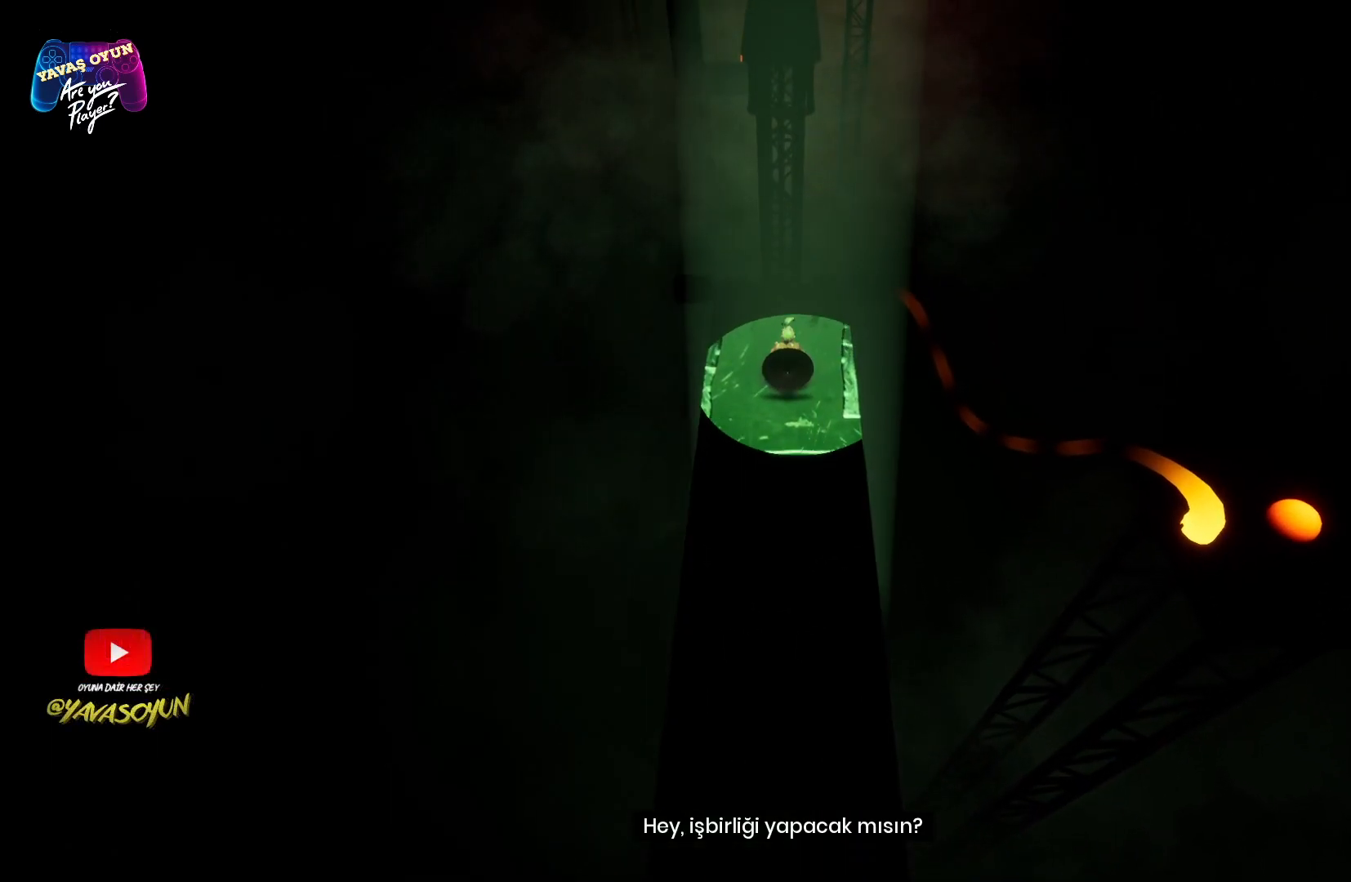
{"buttons": [], "left_stick": "center", "right_stick": "center", "events": []}
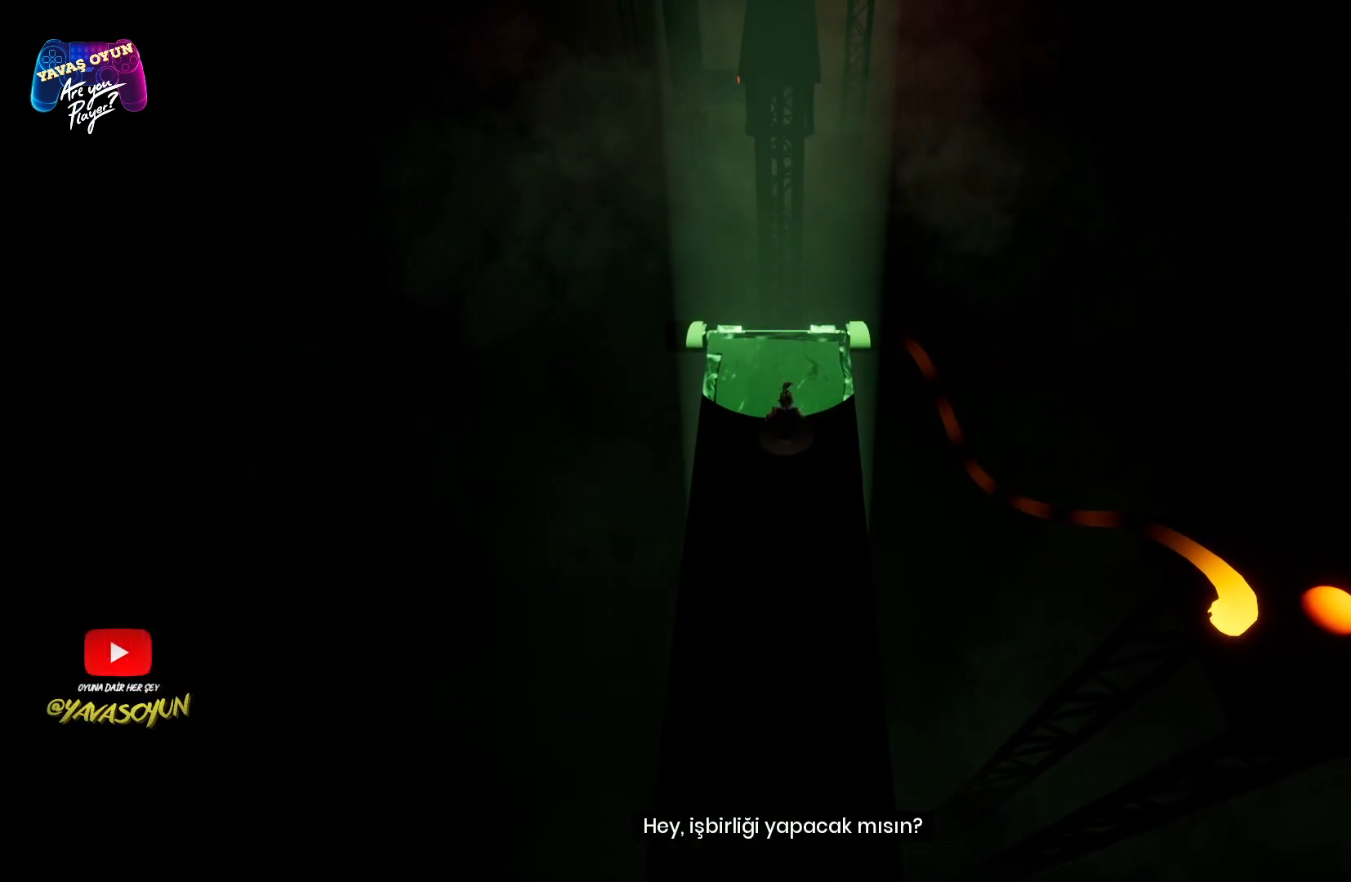
{"buttons": [], "left_stick": "center", "right_stick": "center", "events": [[183, "left_stick", "up"], [417, "left_stick", "center"]]}
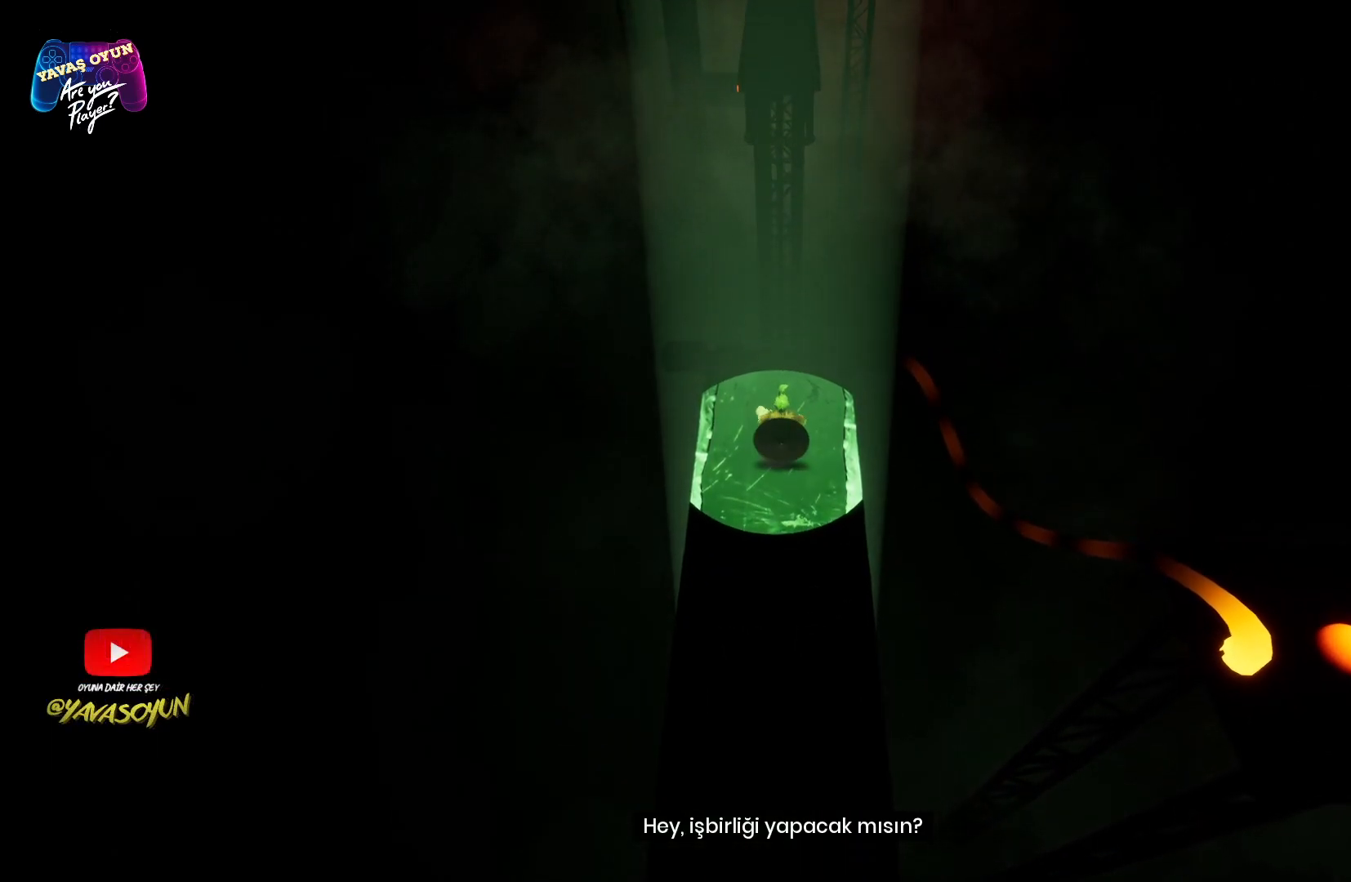
{"buttons": [], "left_stick": "center", "right_stick": "center", "events": [[217, "left_stick", "up"], [333, "left_stick", "center"]]}
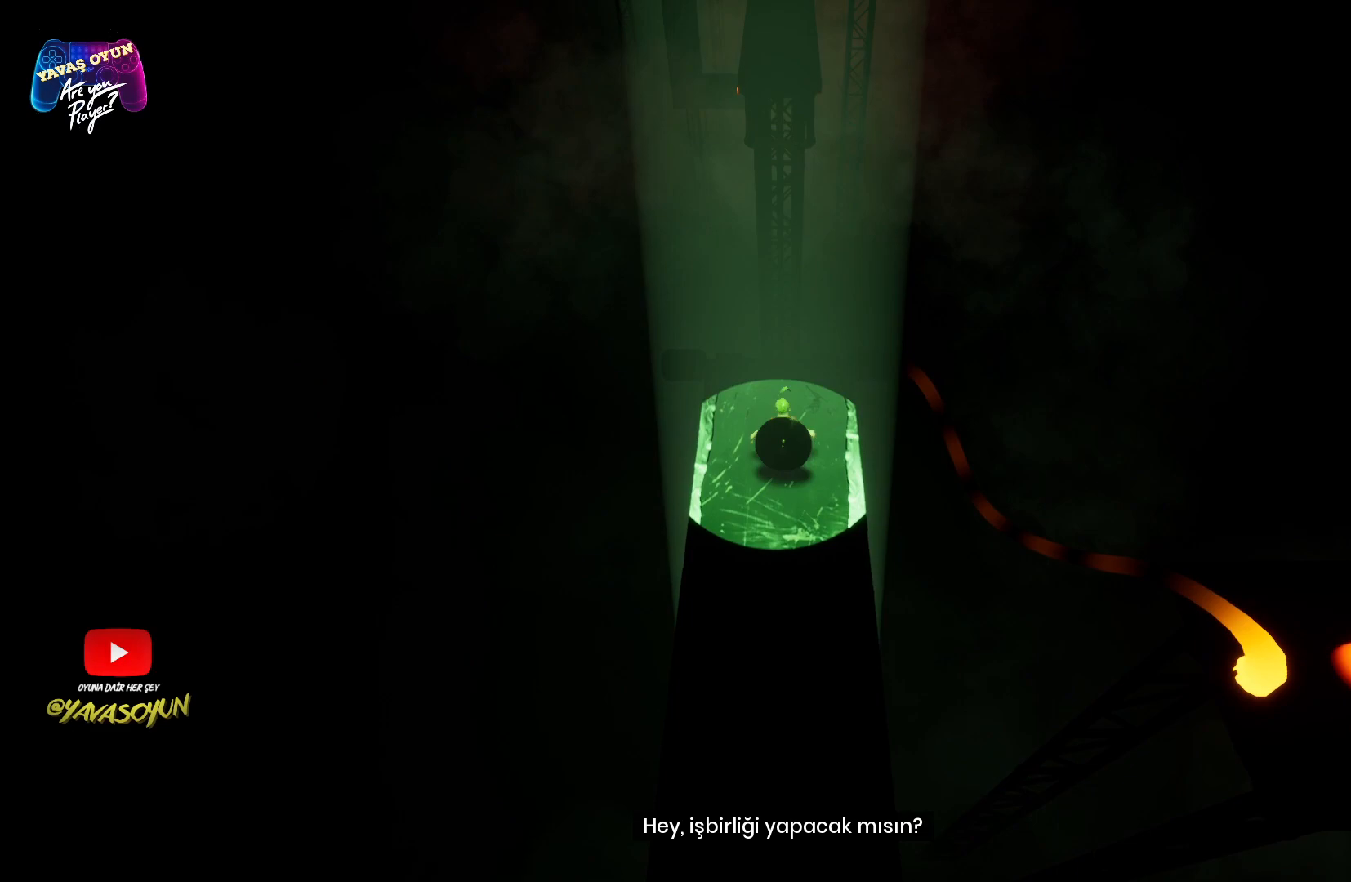
{"buttons": [], "left_stick": "center", "right_stick": "right", "events": [[183, "right_stick", "right"]]}
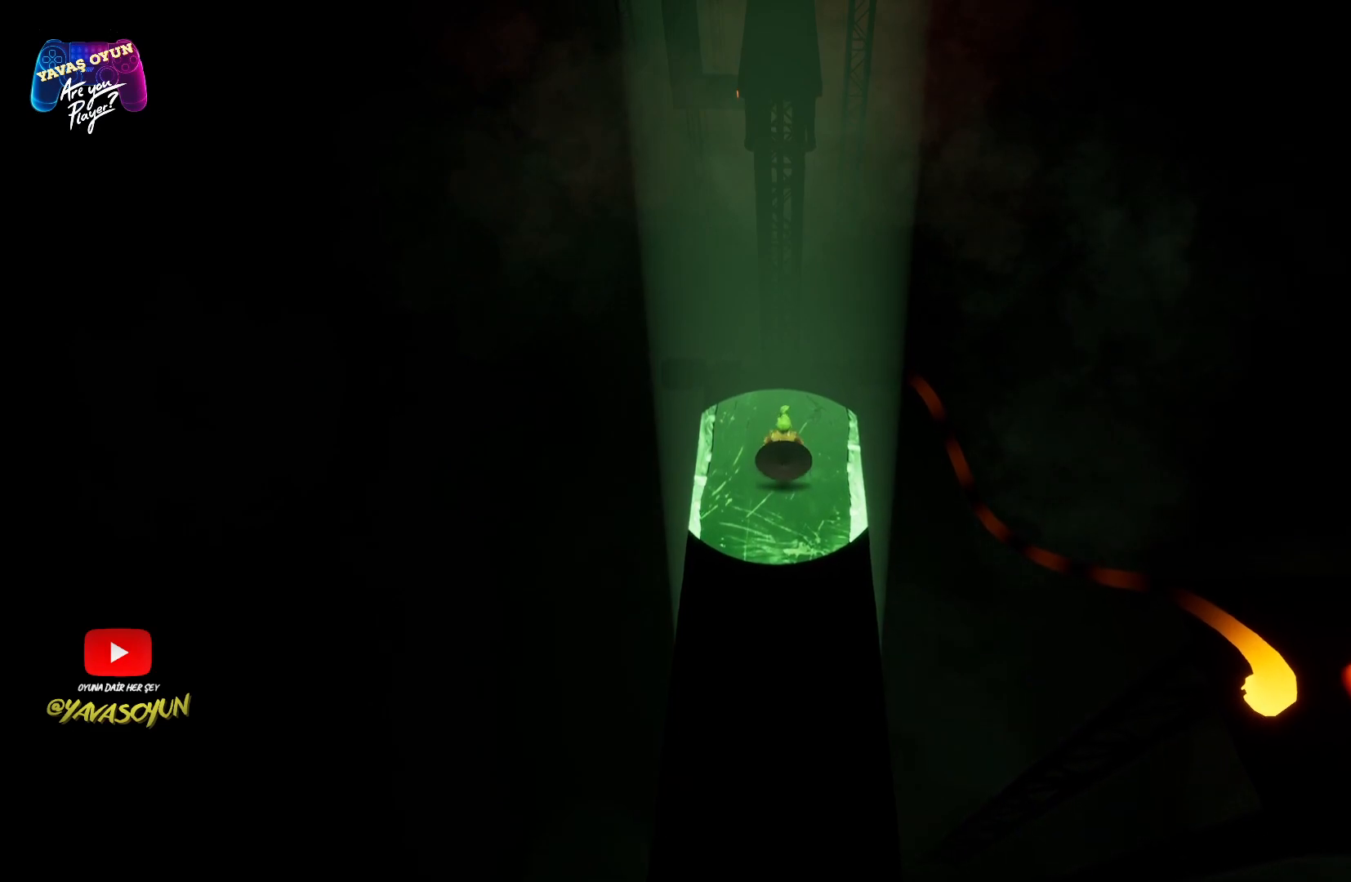
{"buttons": [], "left_stick": "center", "right_stick": "center", "events": [[317, "right_stick", "center"]]}